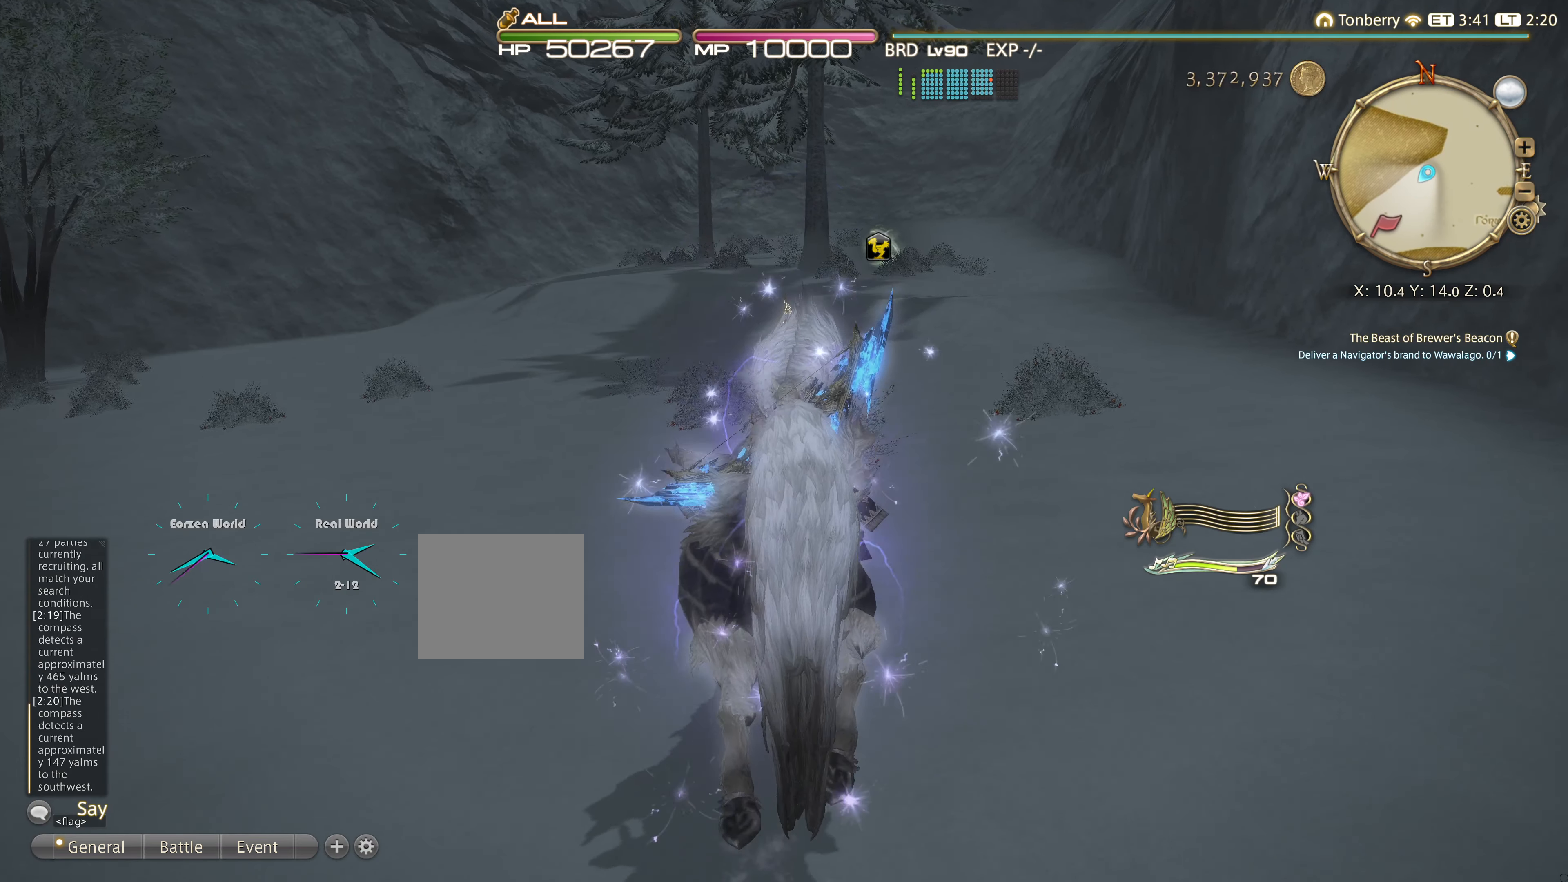
Gameplay with a controller (PlayStation layout); each line is a JSON object with the inputs held at the frame after it. "events" lists button and stick changes between this image and that frame as [ms after this image, input, new state], when the widget could be followed in between. Not read: R3.
{"buttons": [], "left_stick": "center", "right_stick": "center", "events": [[16, "right_stick", "up-right"], [217, "right_stick", "center"]]}
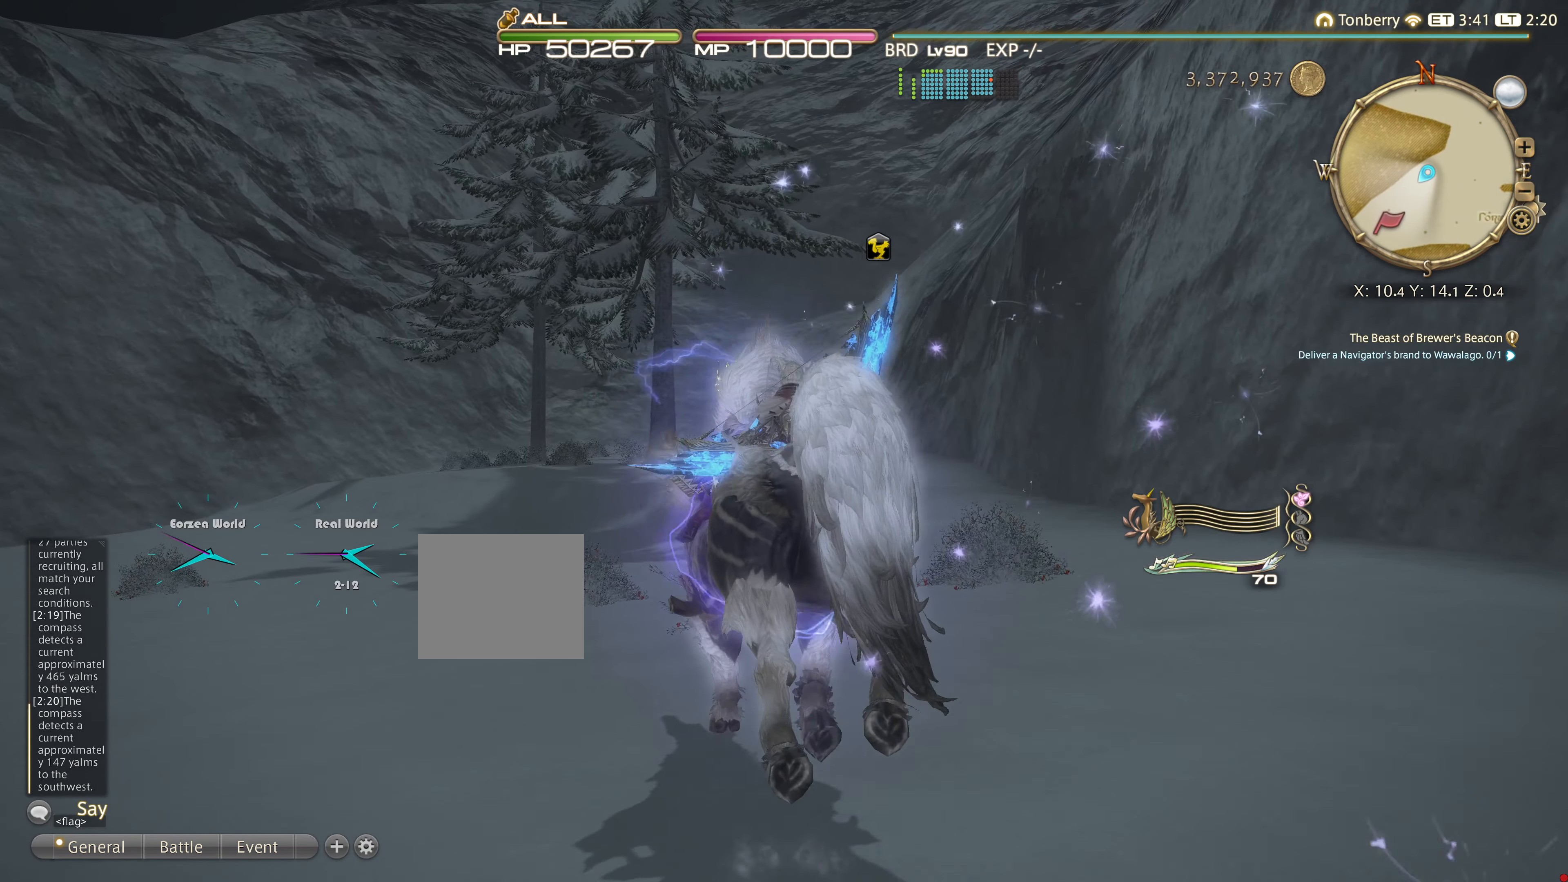
{"buttons": [], "left_stick": "center", "right_stick": "down", "events": [[50, "left_stick", "right"], [367, "left_stick", "center"], [500, "right_stick", "down"]]}
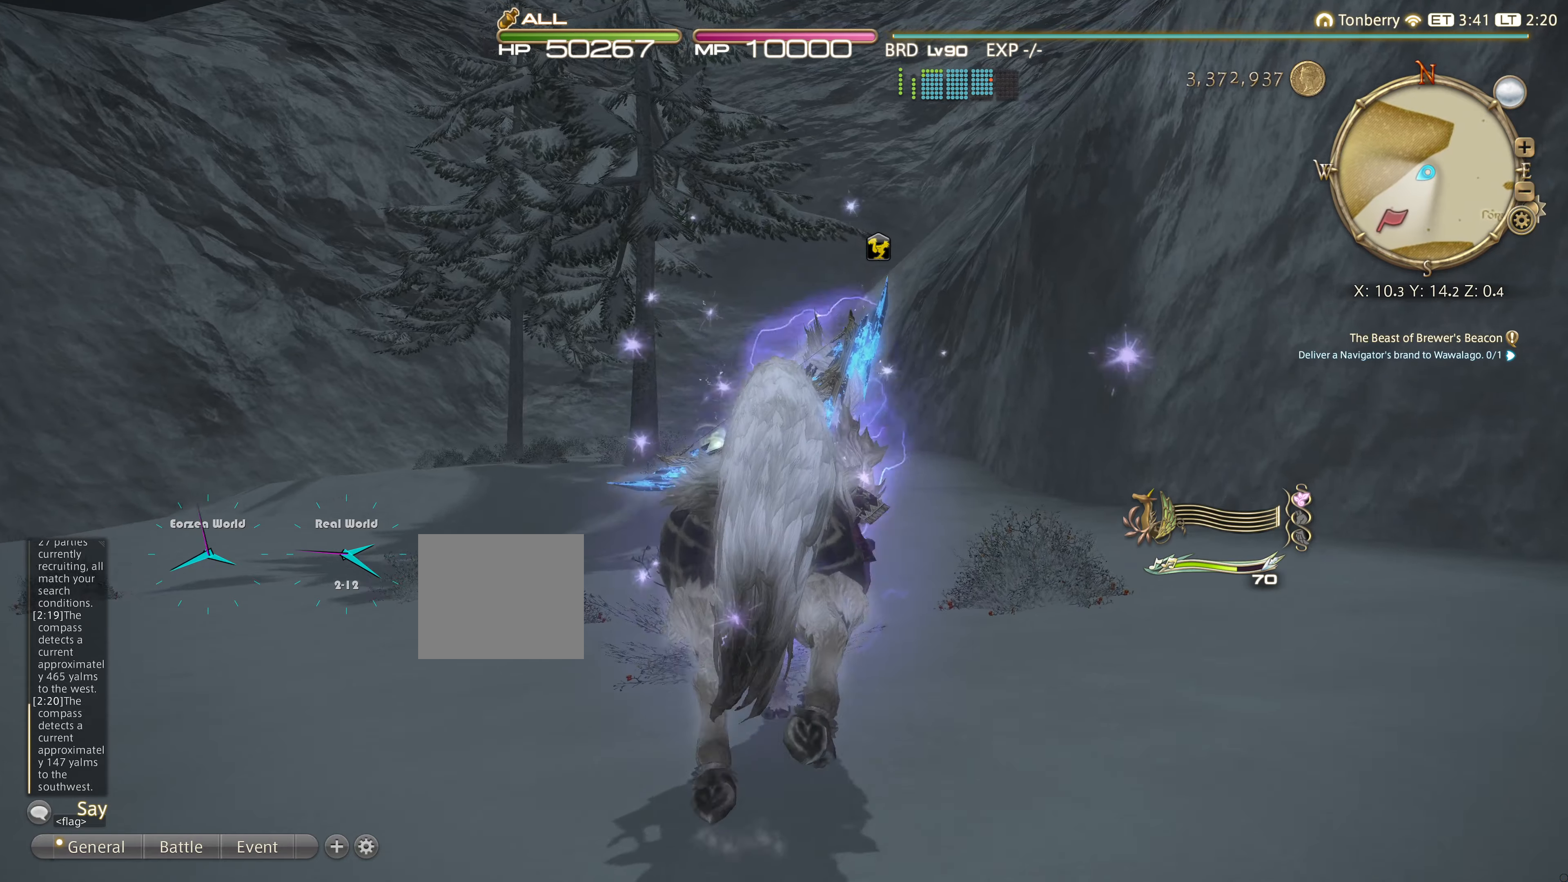
{"buttons": [], "left_stick": "center", "right_stick": "center", "events": [[117, "right_stick", "center"]]}
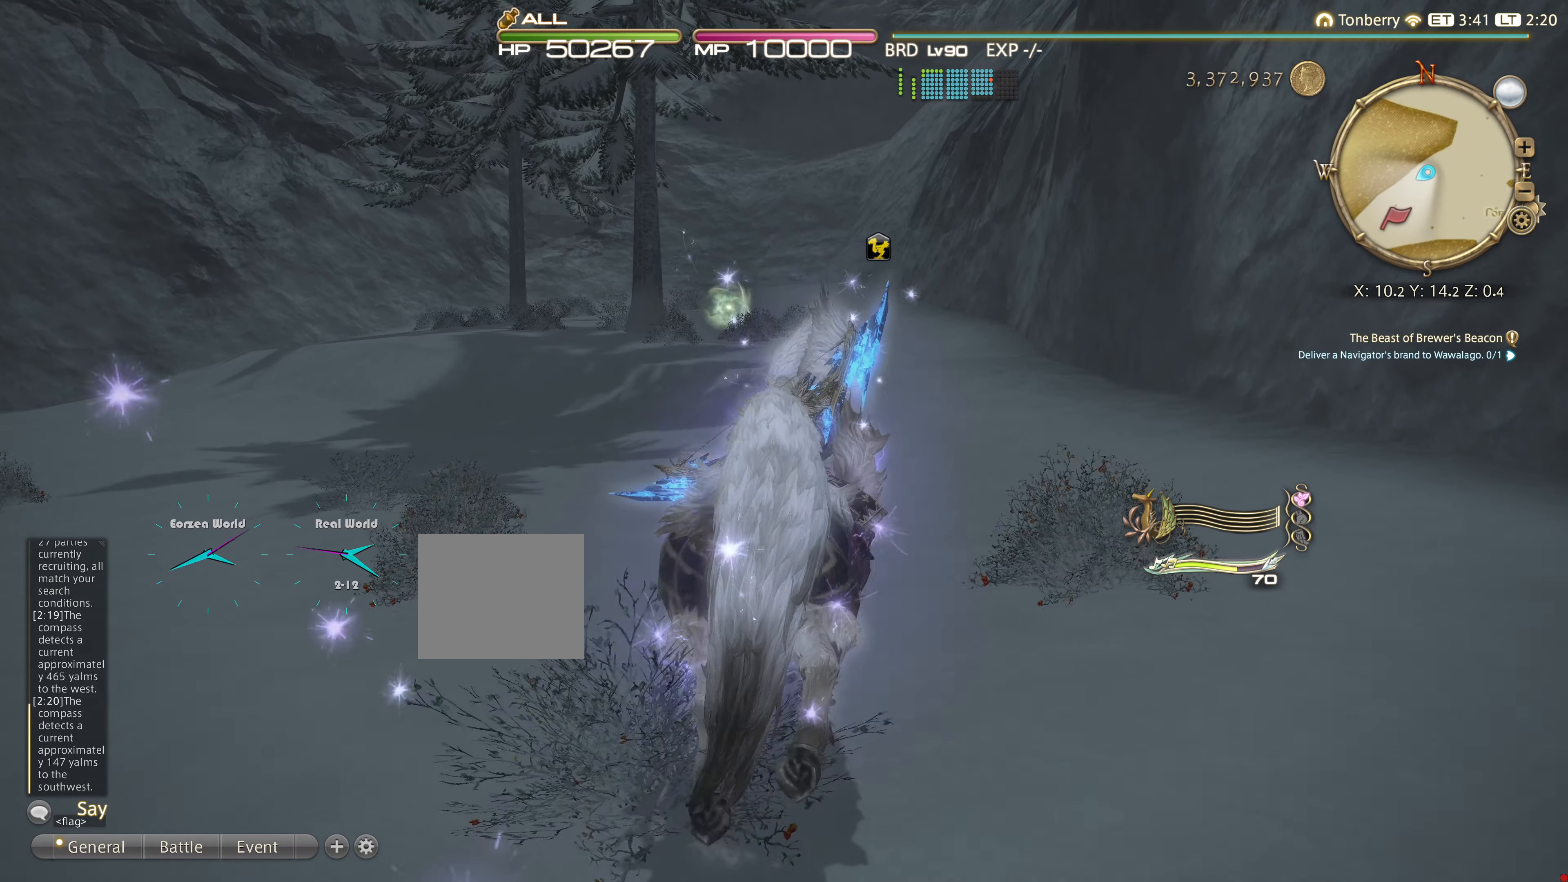
{"buttons": [], "left_stick": "left", "right_stick": "center", "events": [[301, "left_stick", "left"]]}
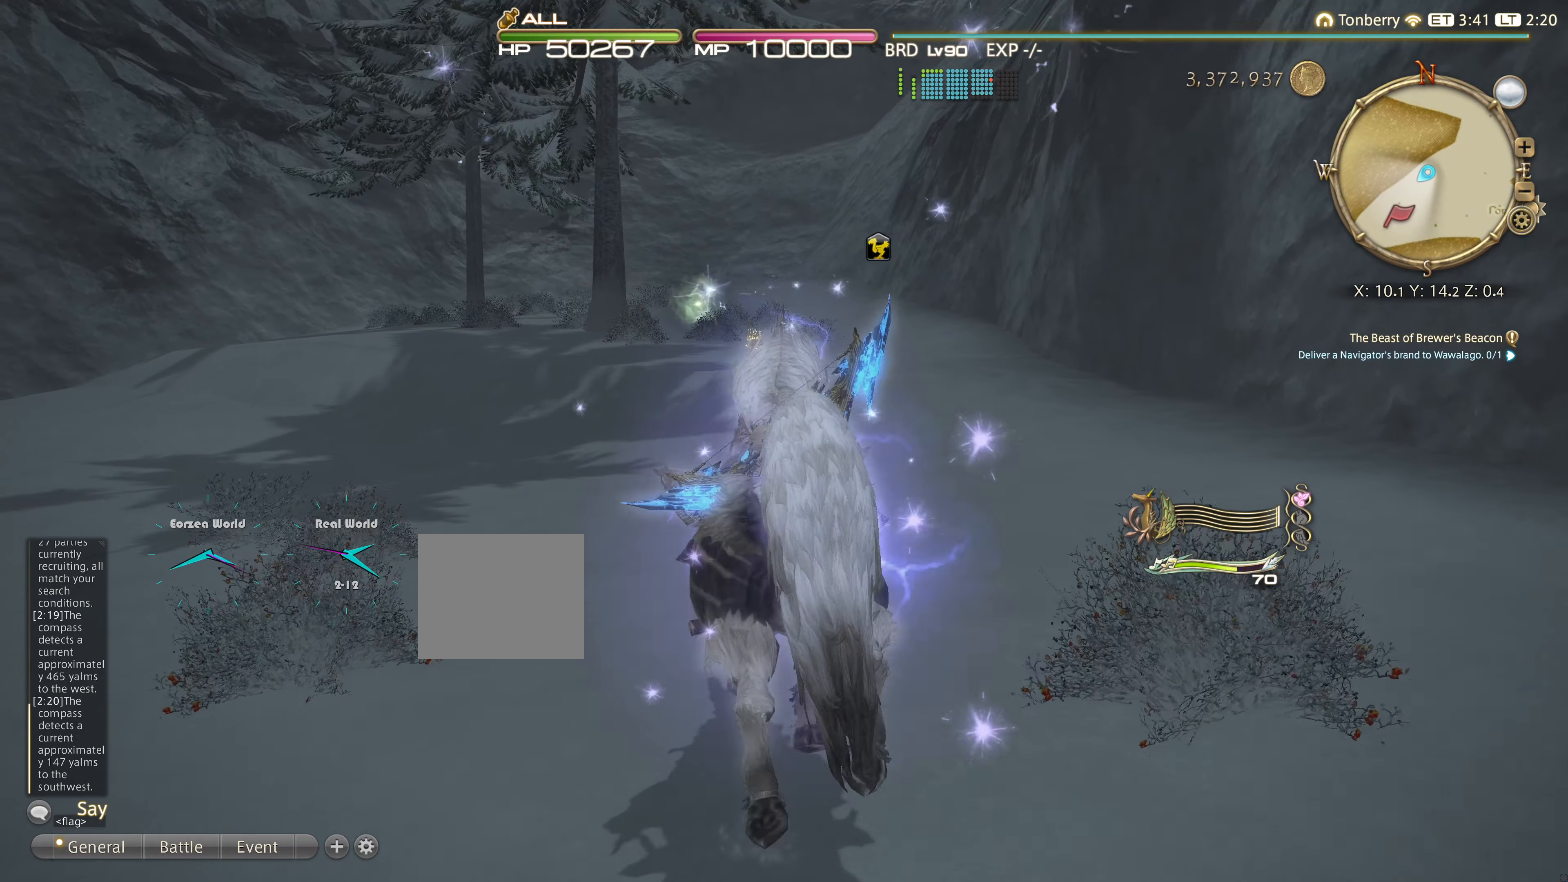
{"buttons": [], "left_stick": "left", "right_stick": "center", "events": []}
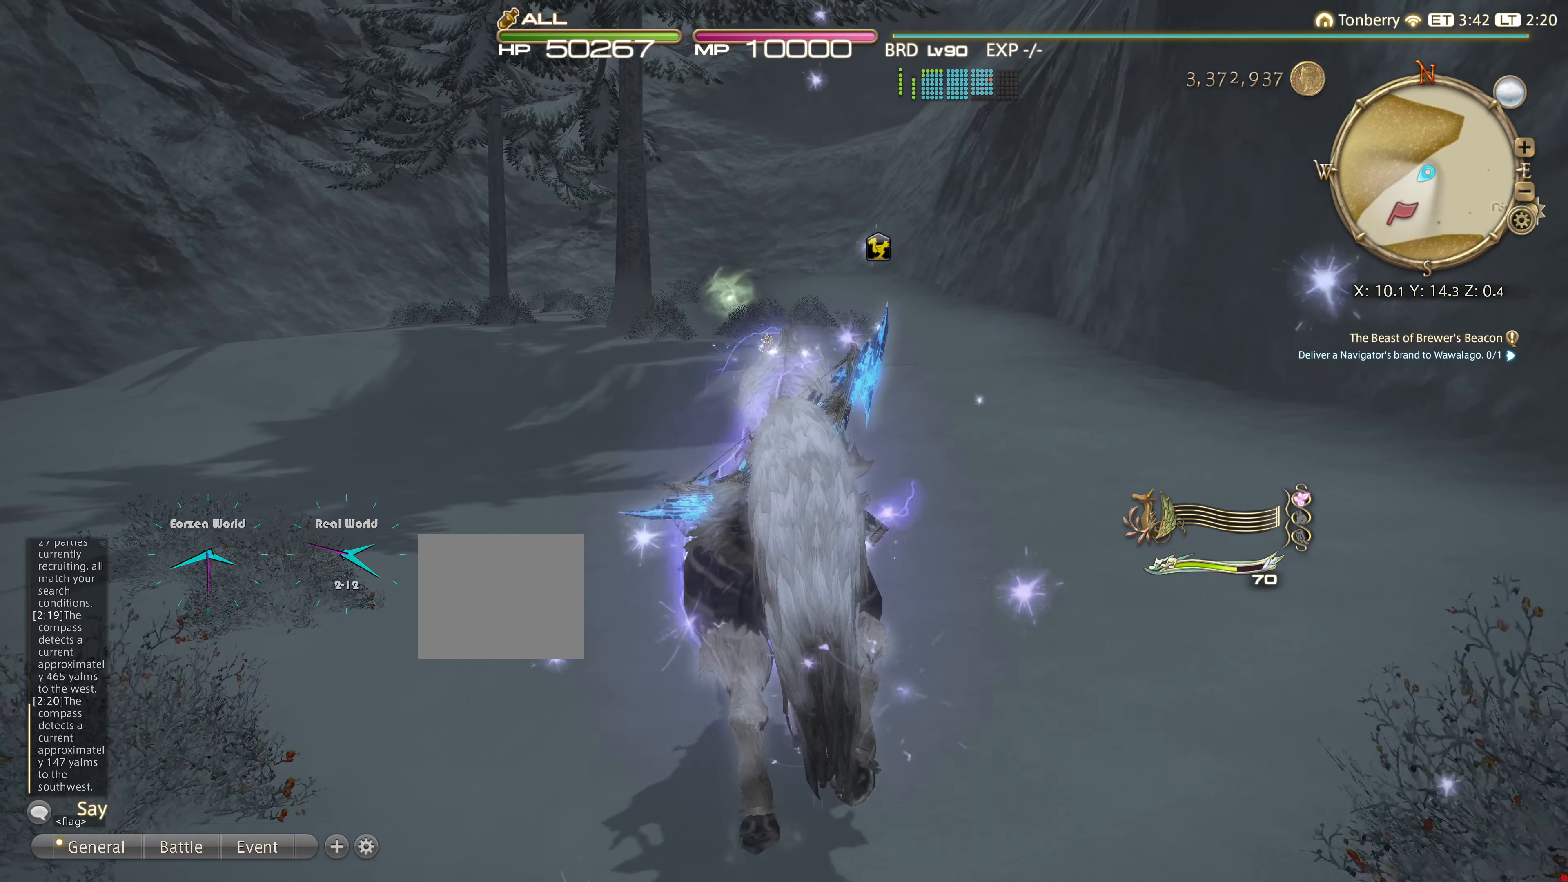
{"buttons": [], "left_stick": "left", "right_stick": "center", "events": [[167, "TRIANGLE", "down"], [334, "TRIANGLE", "up"]]}
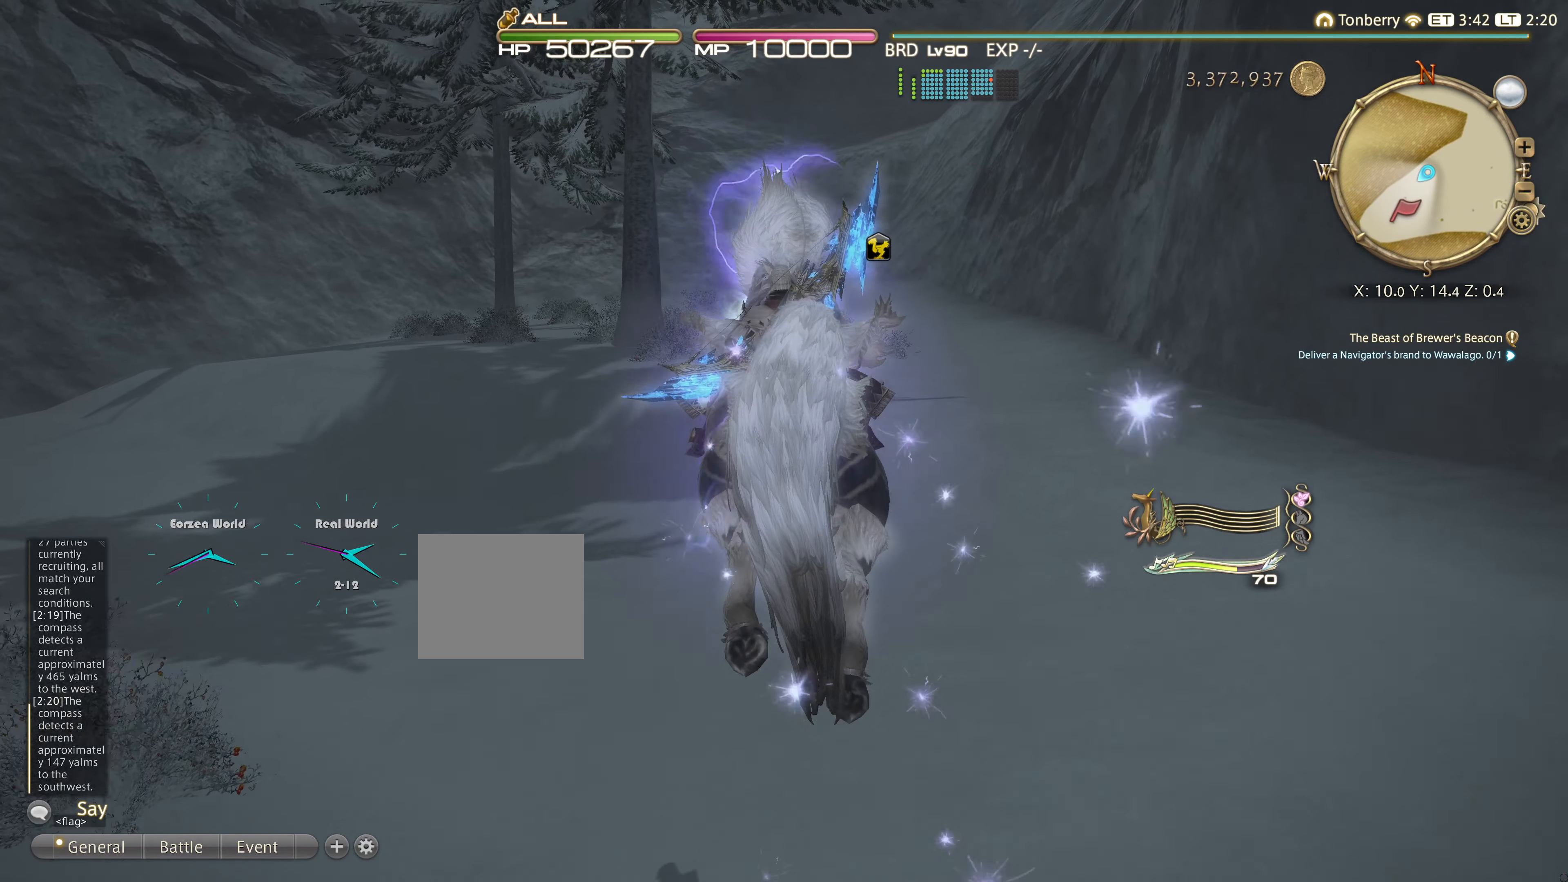
{"buttons": [], "left_stick": "left", "right_stick": "center", "events": []}
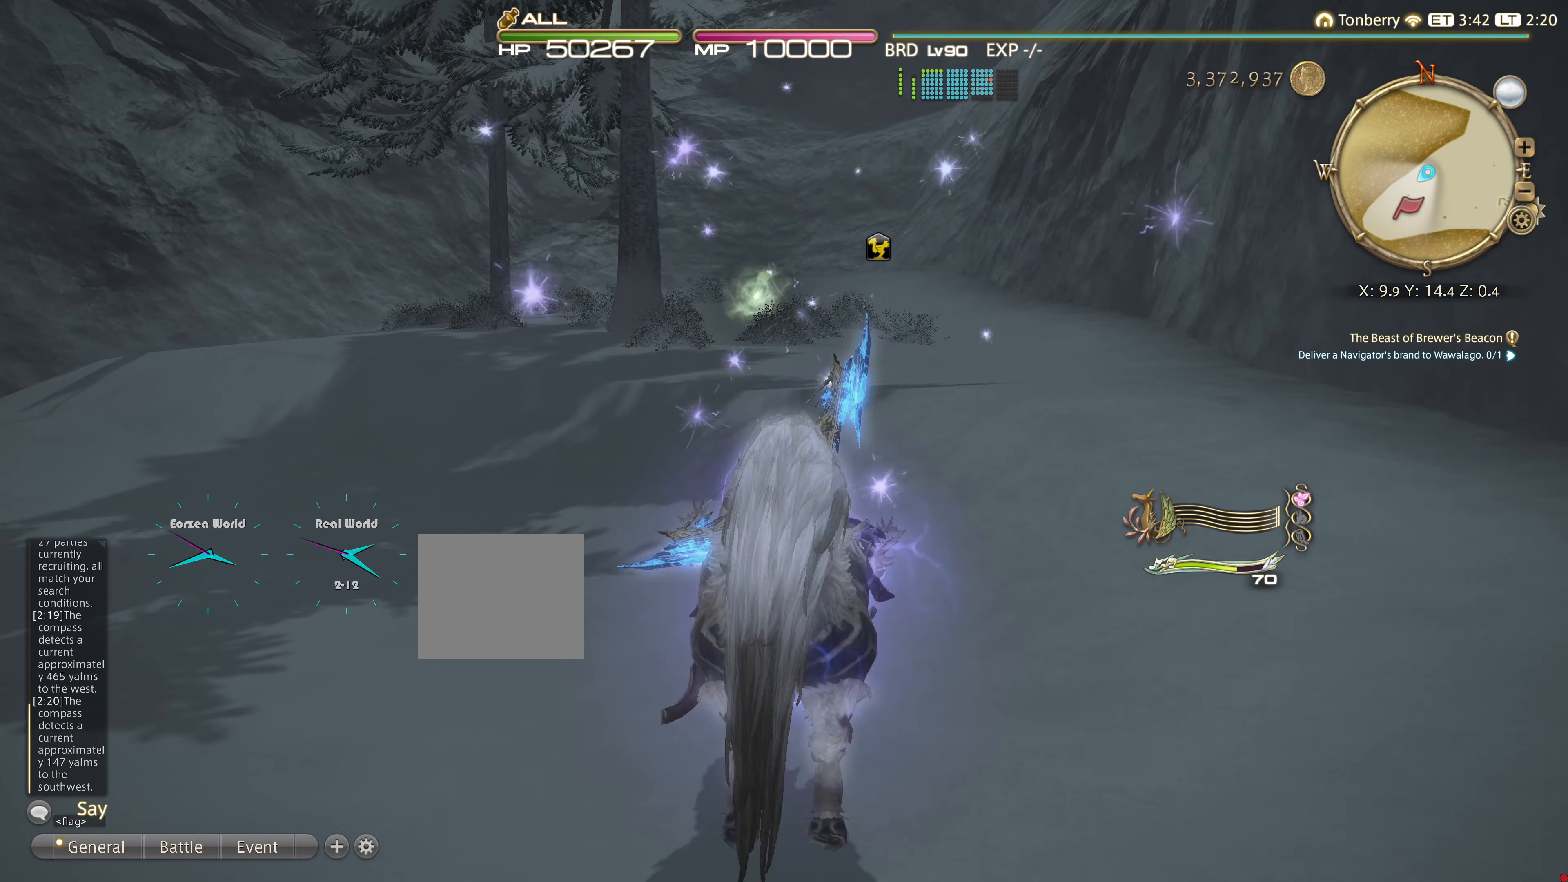
{"buttons": [], "left_stick": "left", "right_stick": "center", "events": []}
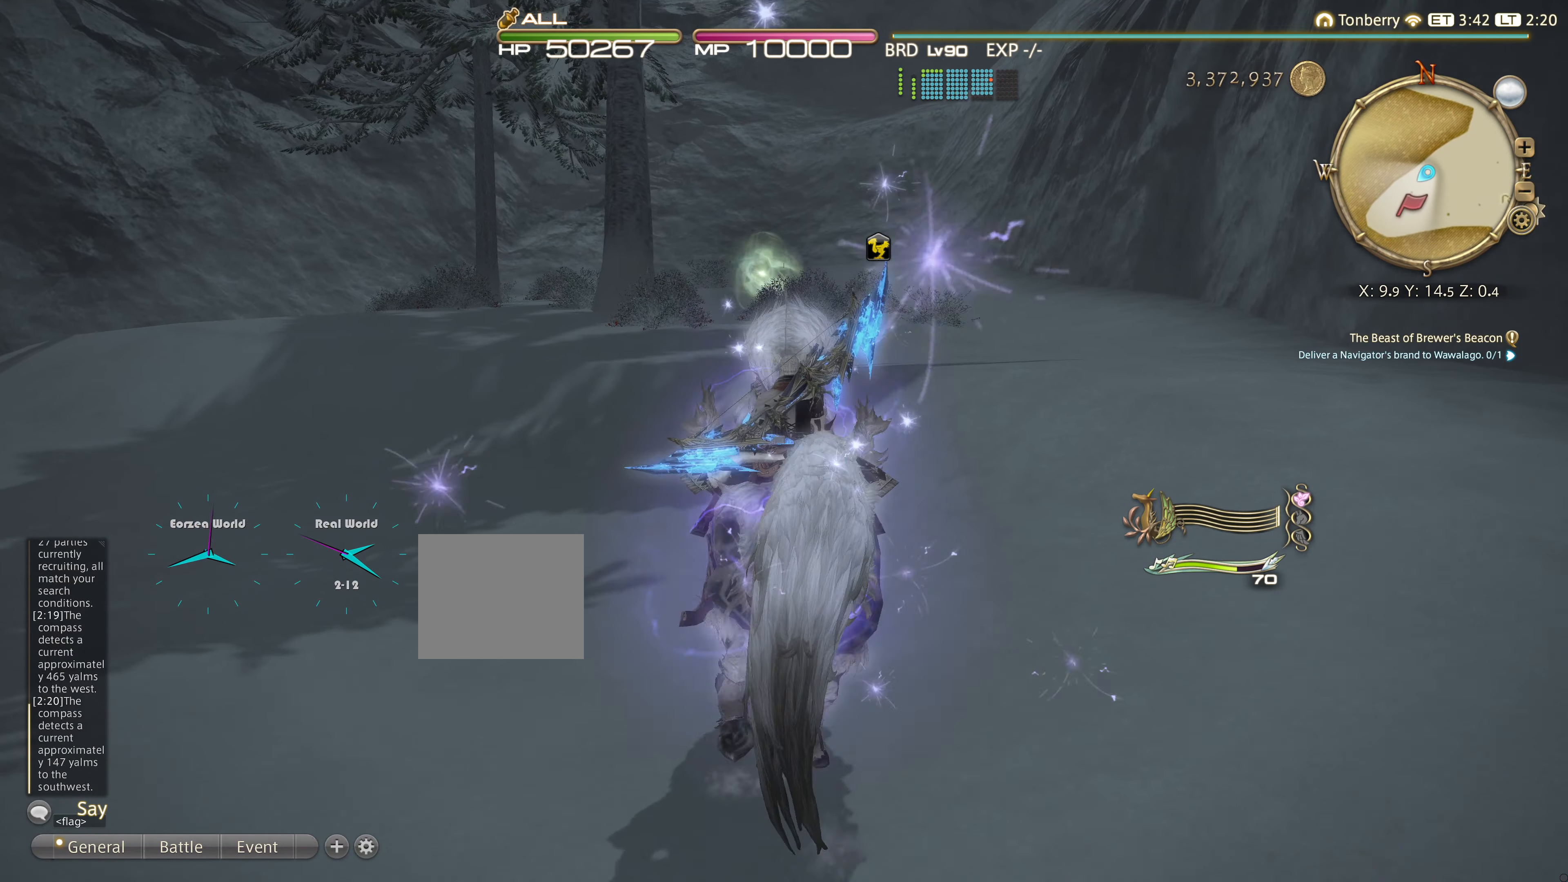
{"buttons": [], "left_stick": "up-right", "right_stick": "center", "events": [[33, "left_stick", "right"], [217, "left_stick", "up-right"]]}
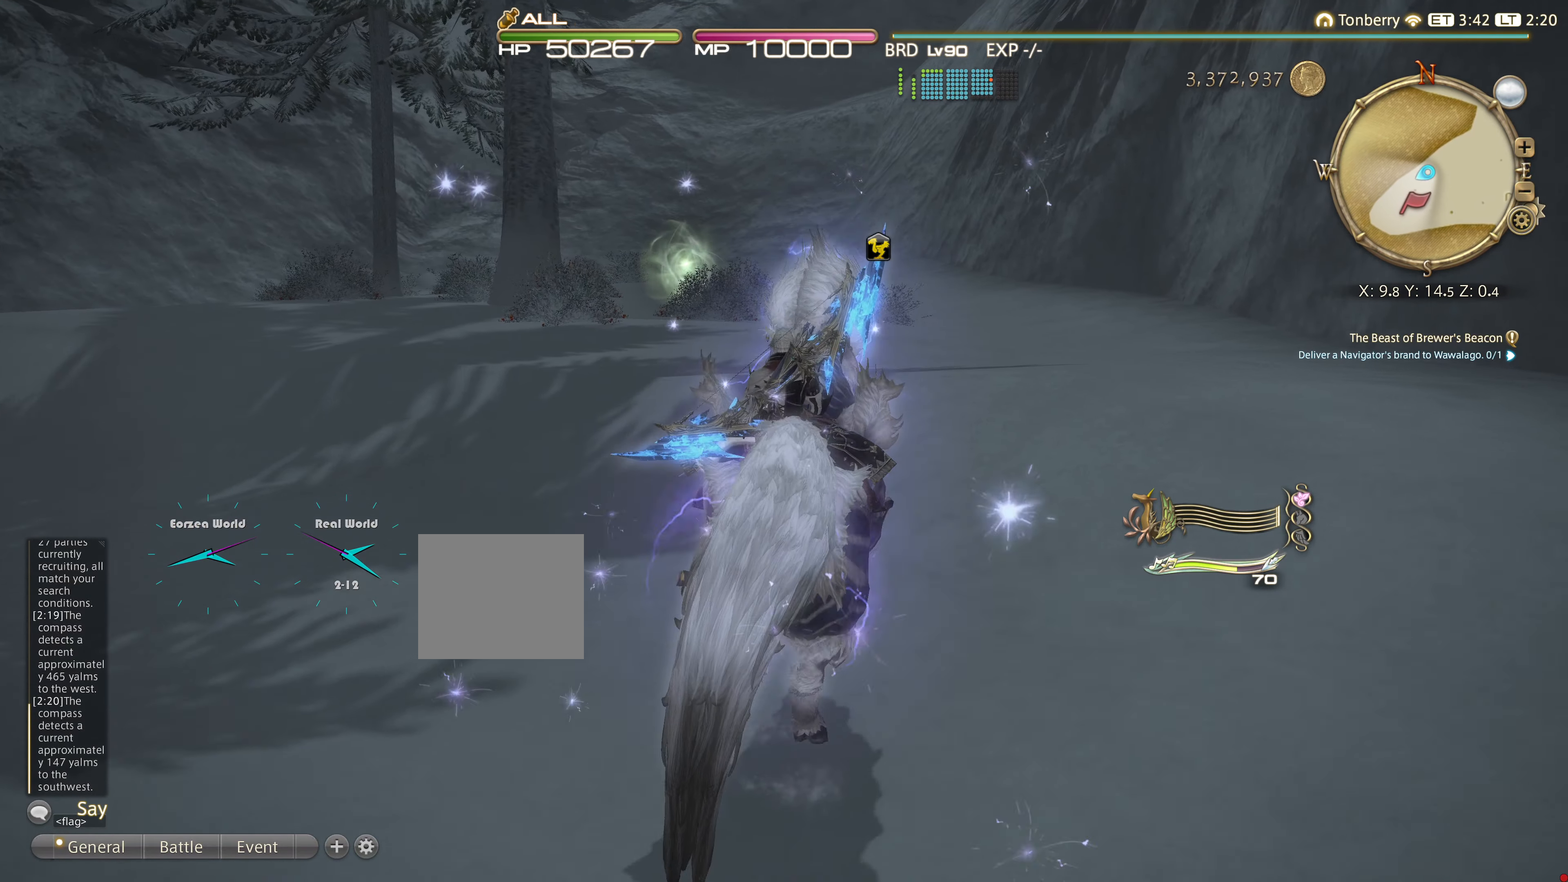
{"buttons": [], "left_stick": "center", "right_stick": "center", "events": [[134, "left_stick", "center"], [217, "left_stick", "left"], [484, "left_stick", "center"]]}
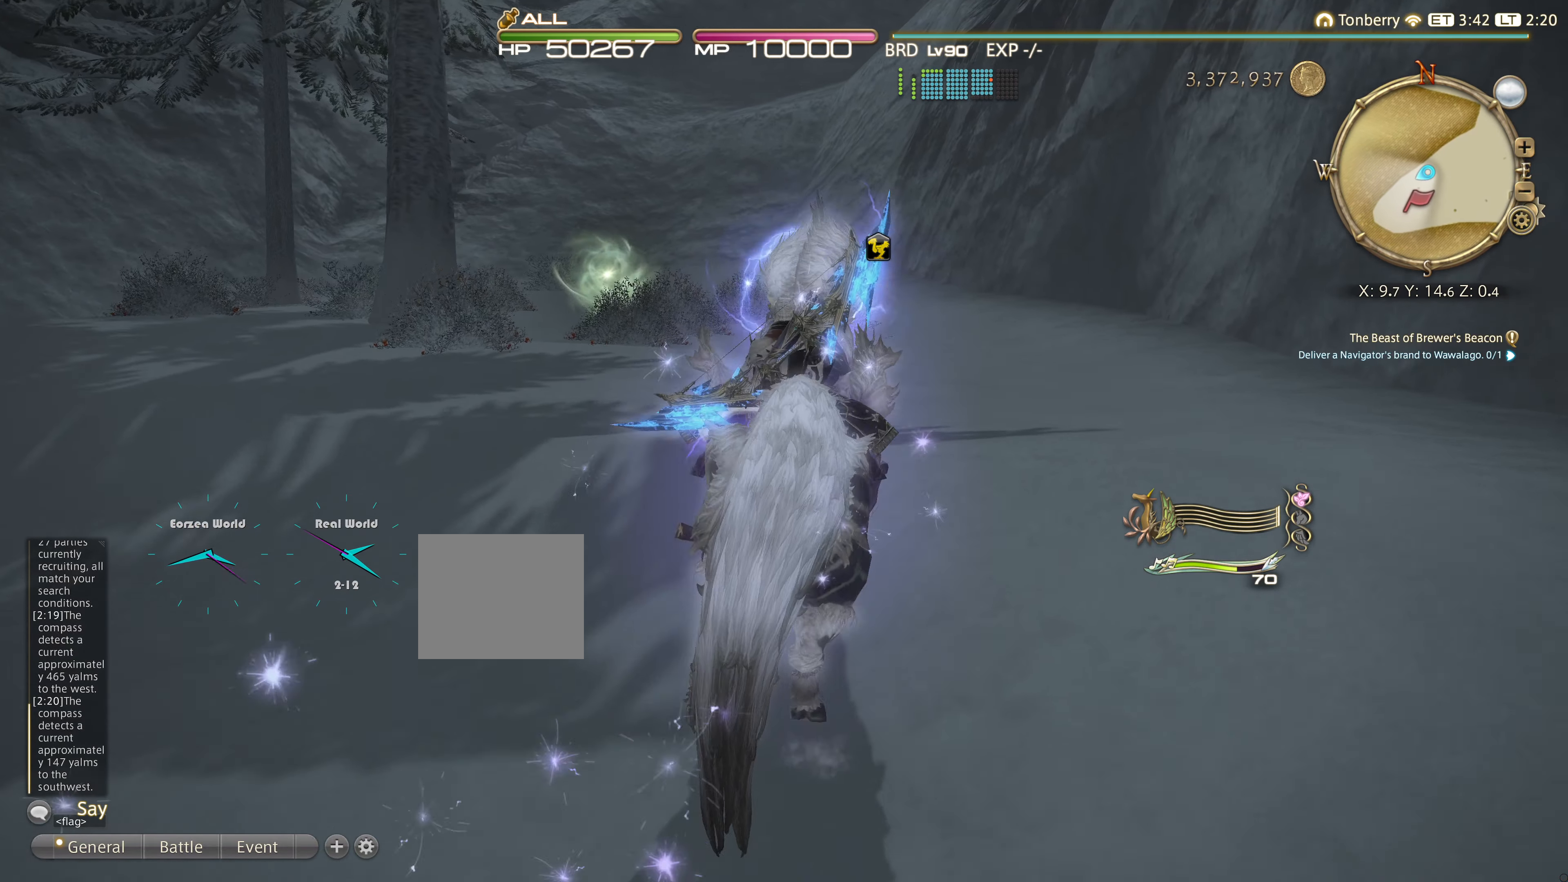
{"buttons": [], "left_stick": "left", "right_stick": "center", "events": [[400, "left_stick", "left"]]}
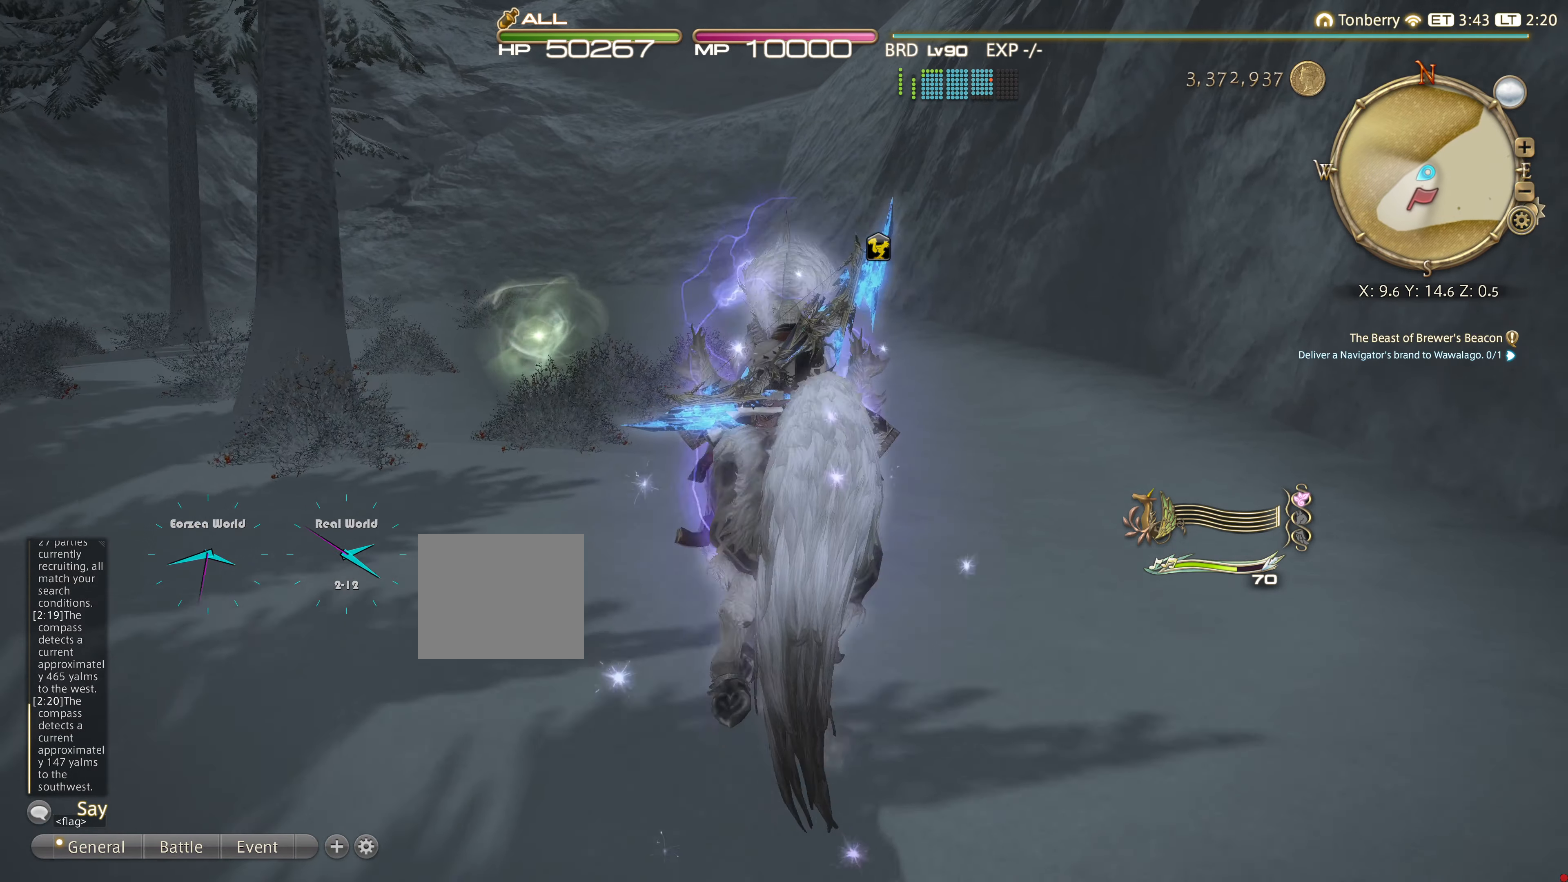
{"buttons": [], "left_stick": "left", "right_stick": "center", "events": []}
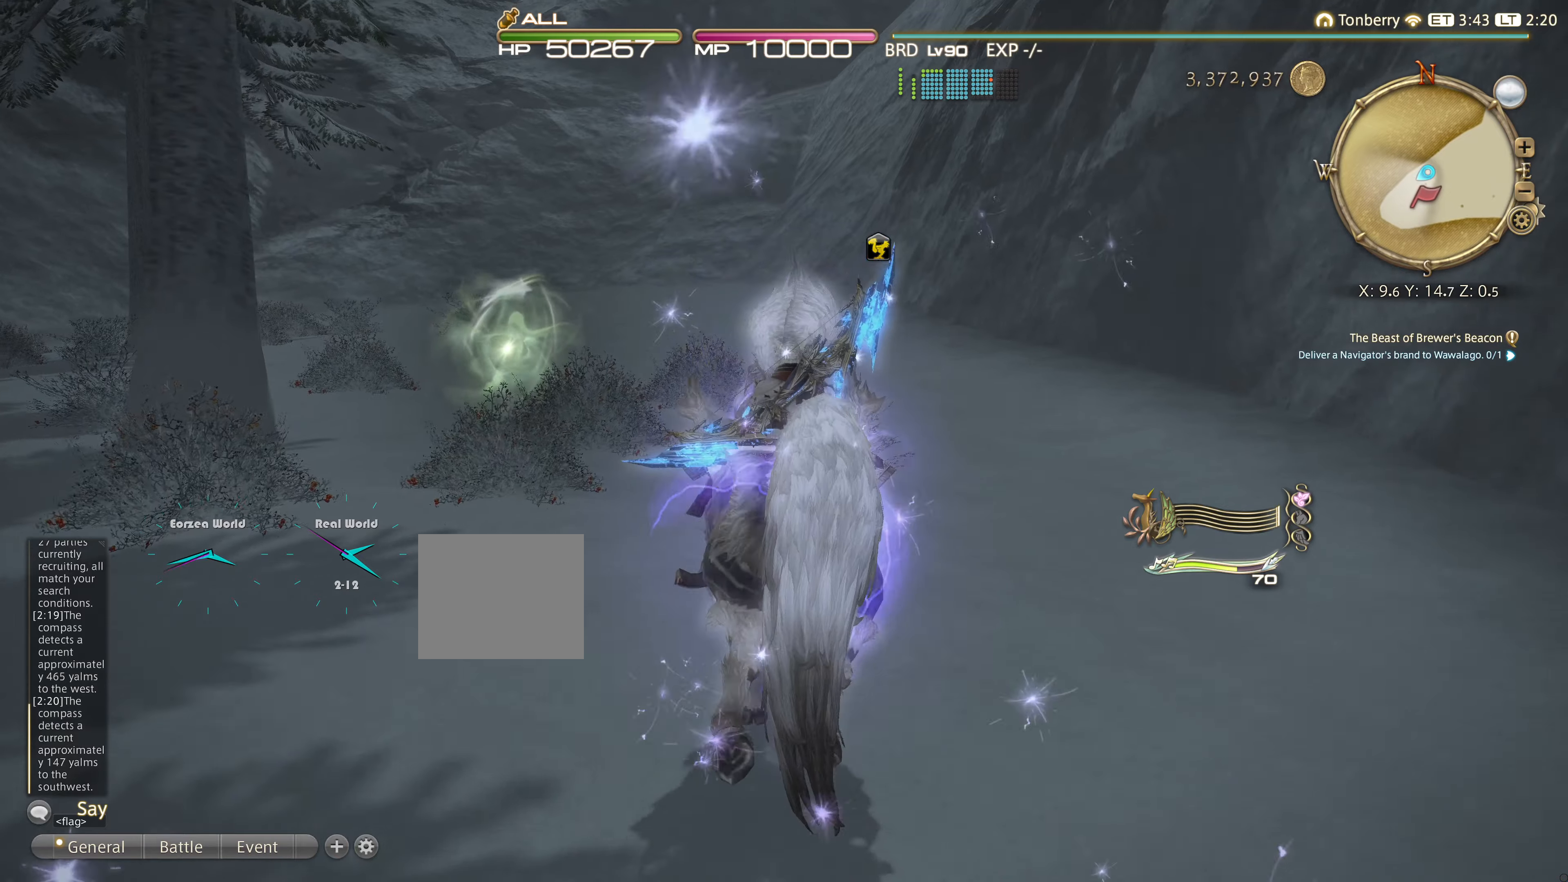
{"buttons": [], "left_stick": "center", "right_stick": "center", "events": [[451, "left_stick", "center"]]}
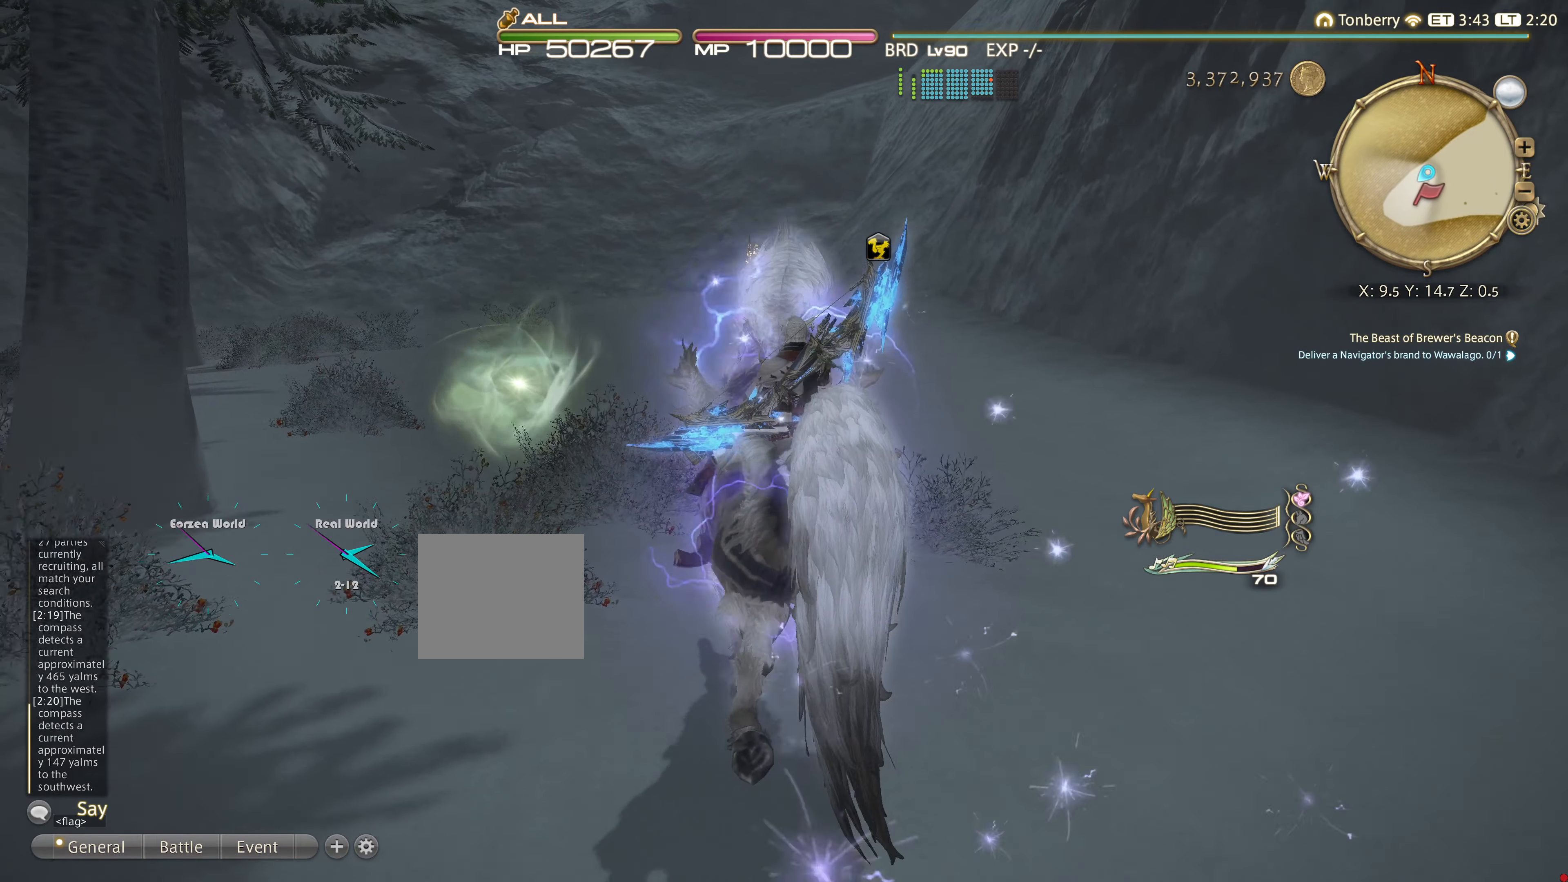
{"buttons": [], "left_stick": "left", "right_stick": "center", "events": [[183, "left_stick", "left"], [383, "CROSS", "down"], [484, "CROSS", "up"]]}
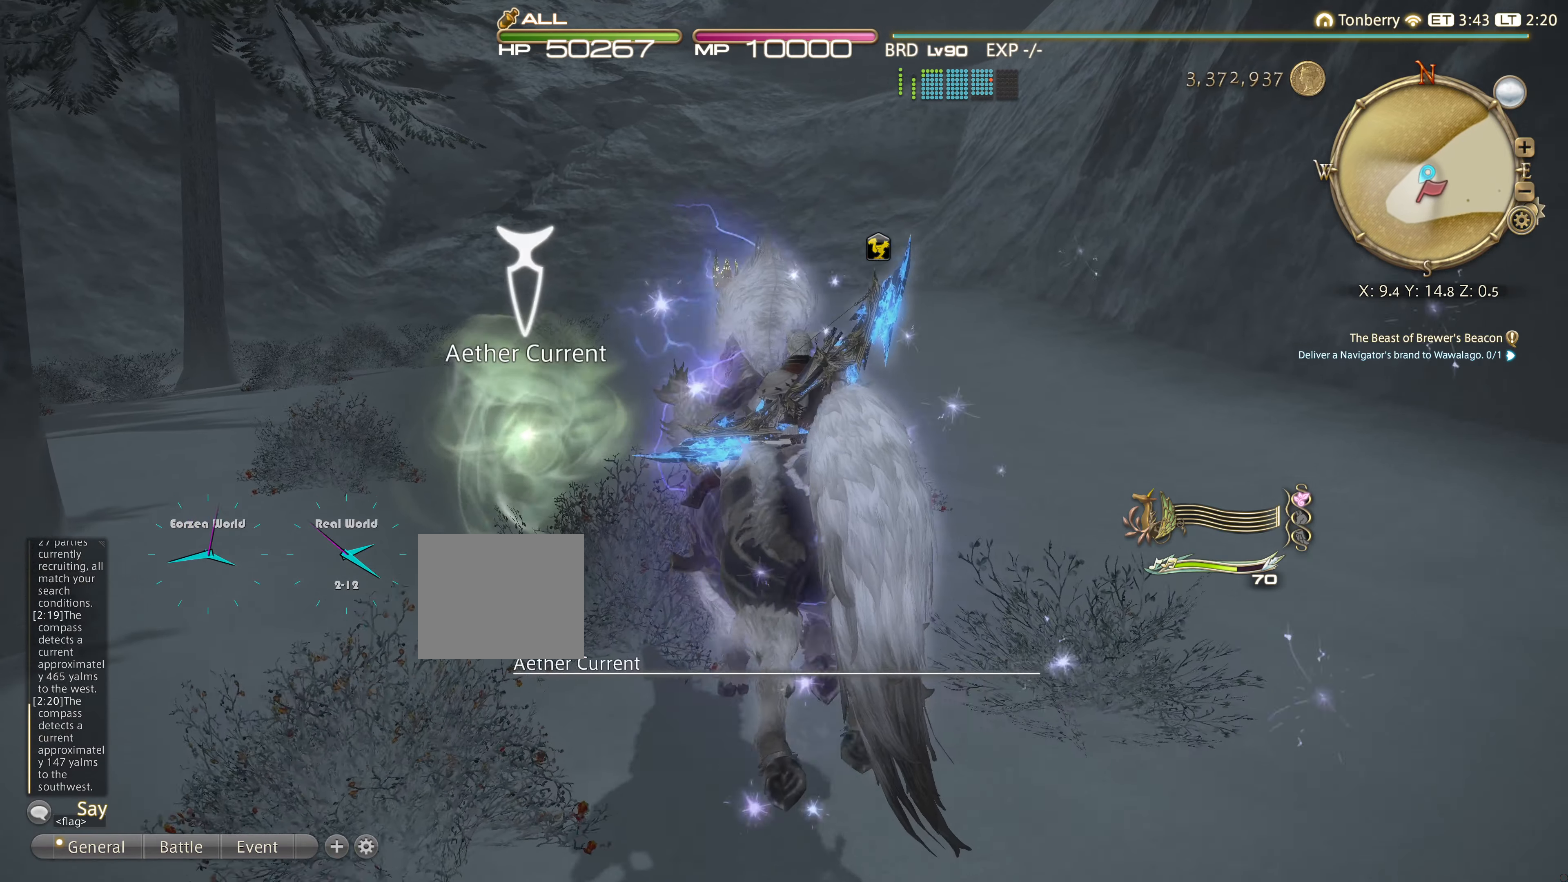
{"buttons": [], "left_stick": "left", "right_stick": "center", "events": []}
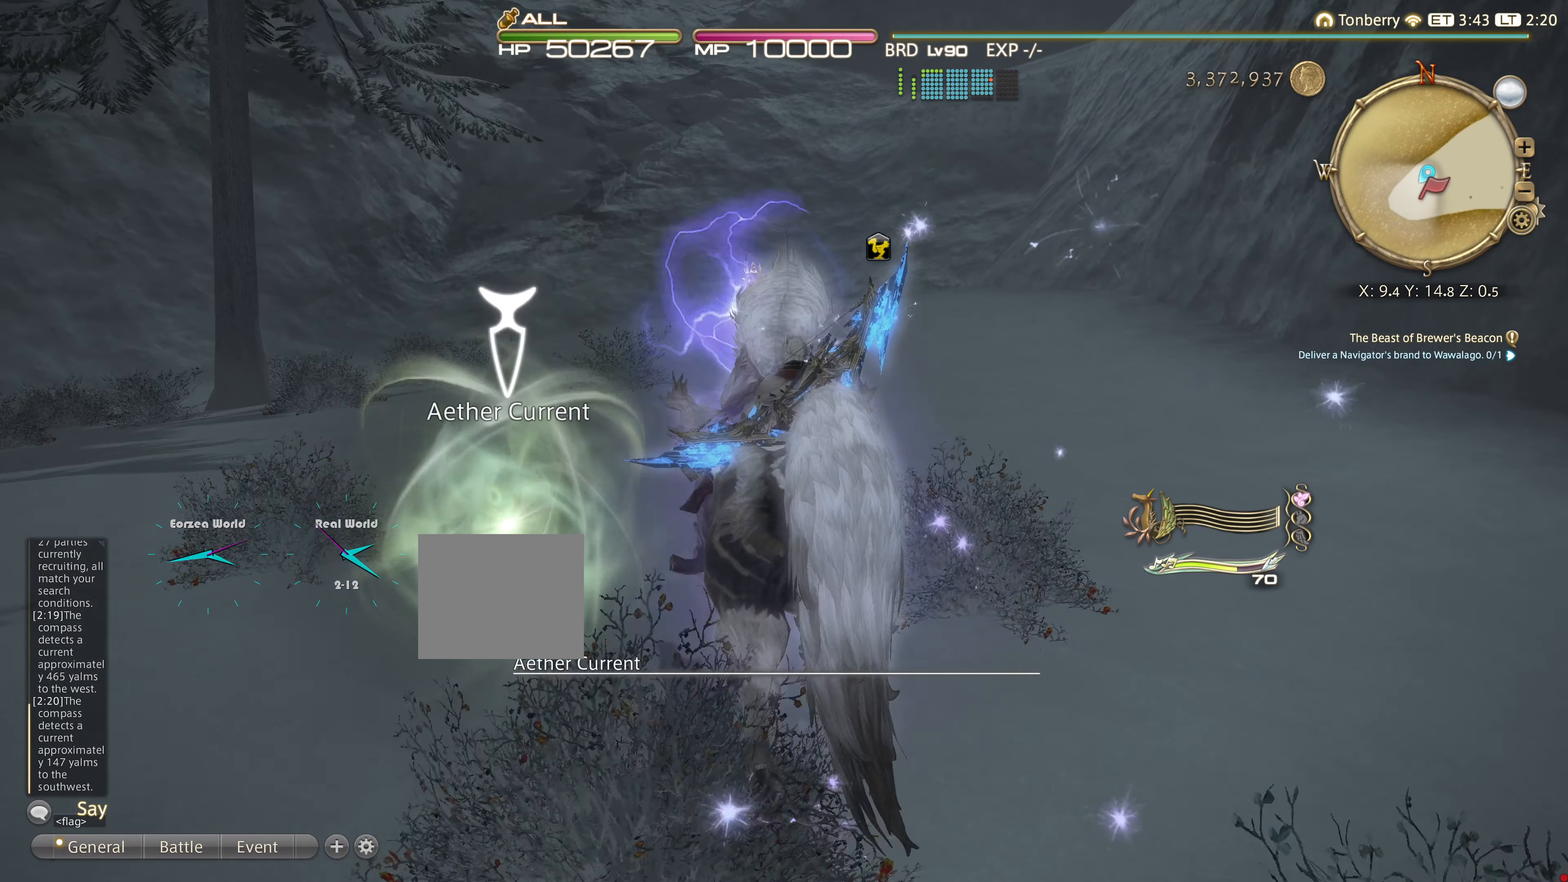
{"buttons": [], "left_stick": "down", "right_stick": "center", "events": [[50, "CROSS", "down"], [150, "CROSS", "up"], [267, "left_stick", "down"]]}
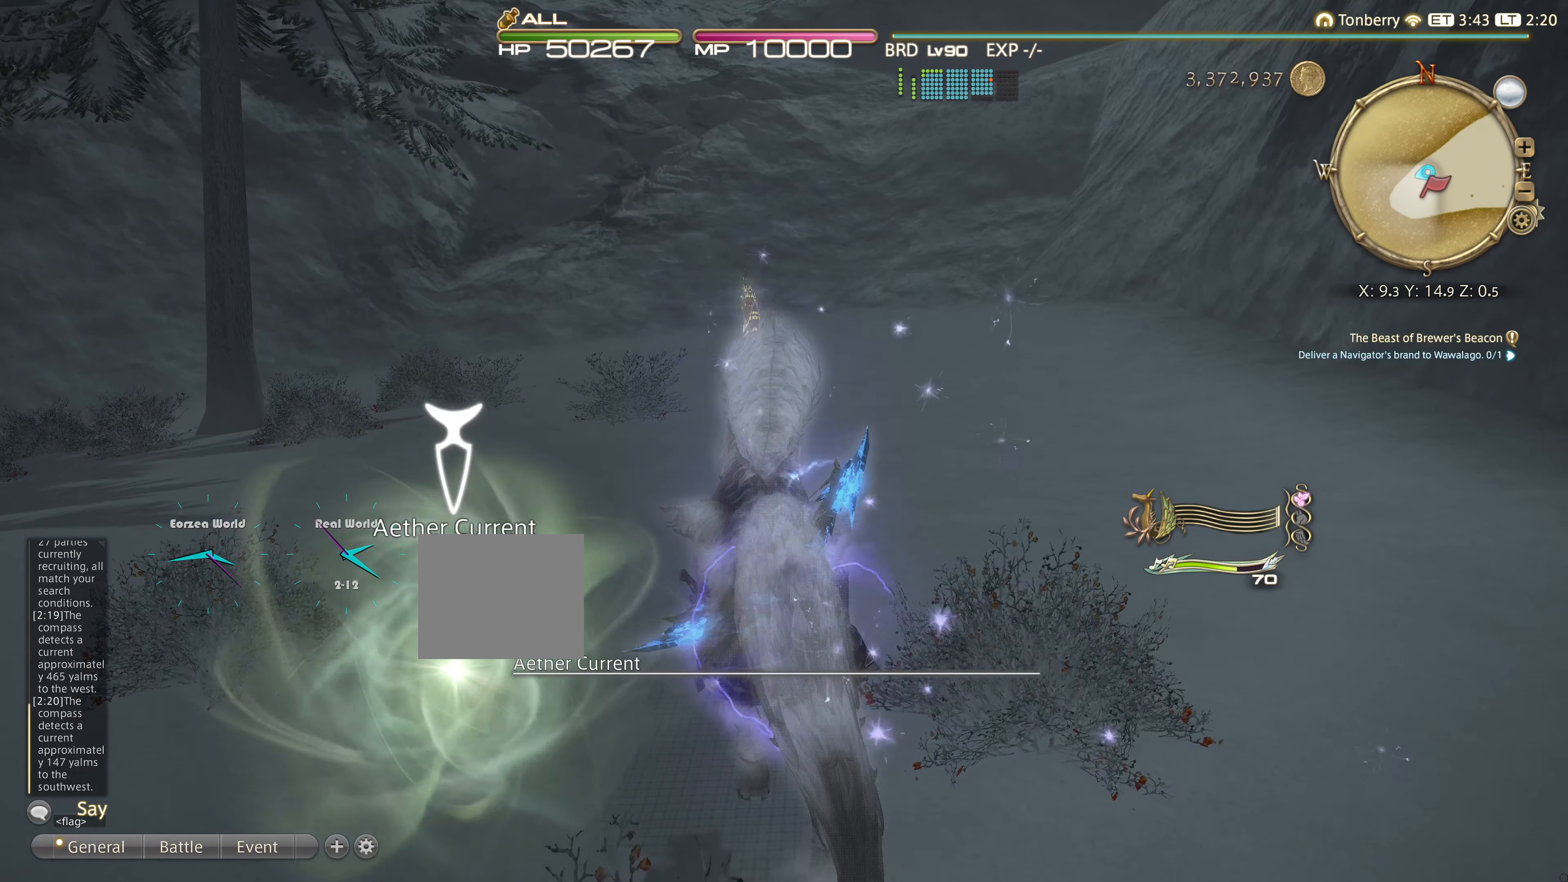
{"buttons": [], "left_stick": "down", "right_stick": "center", "events": []}
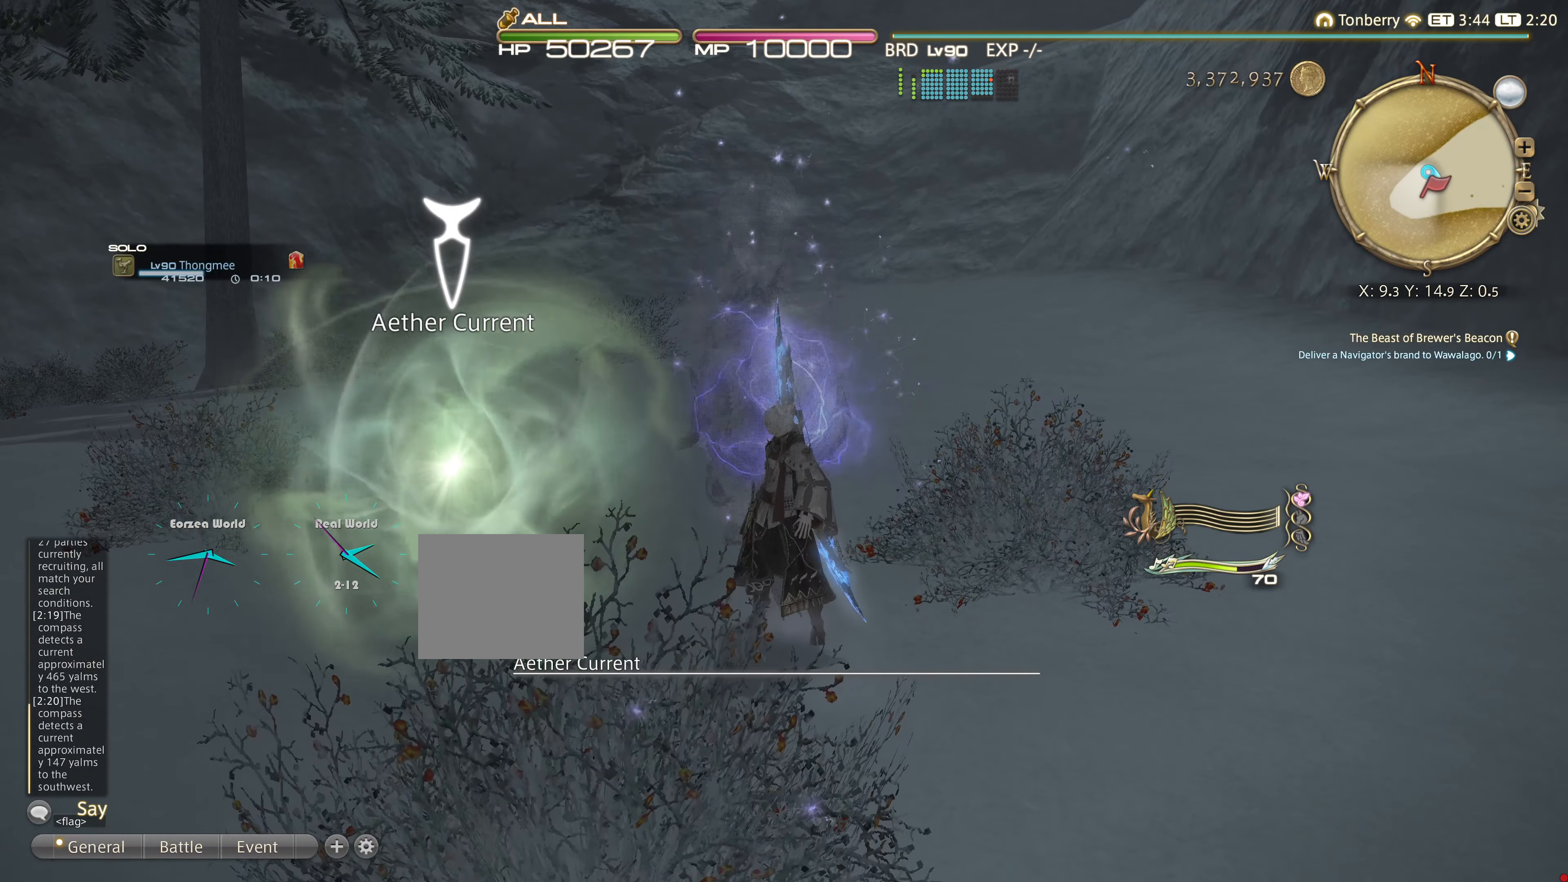
{"buttons": [], "left_stick": "down", "right_stick": "center", "events": [[134, "left_stick", "center"], [300, "left_stick", "down"]]}
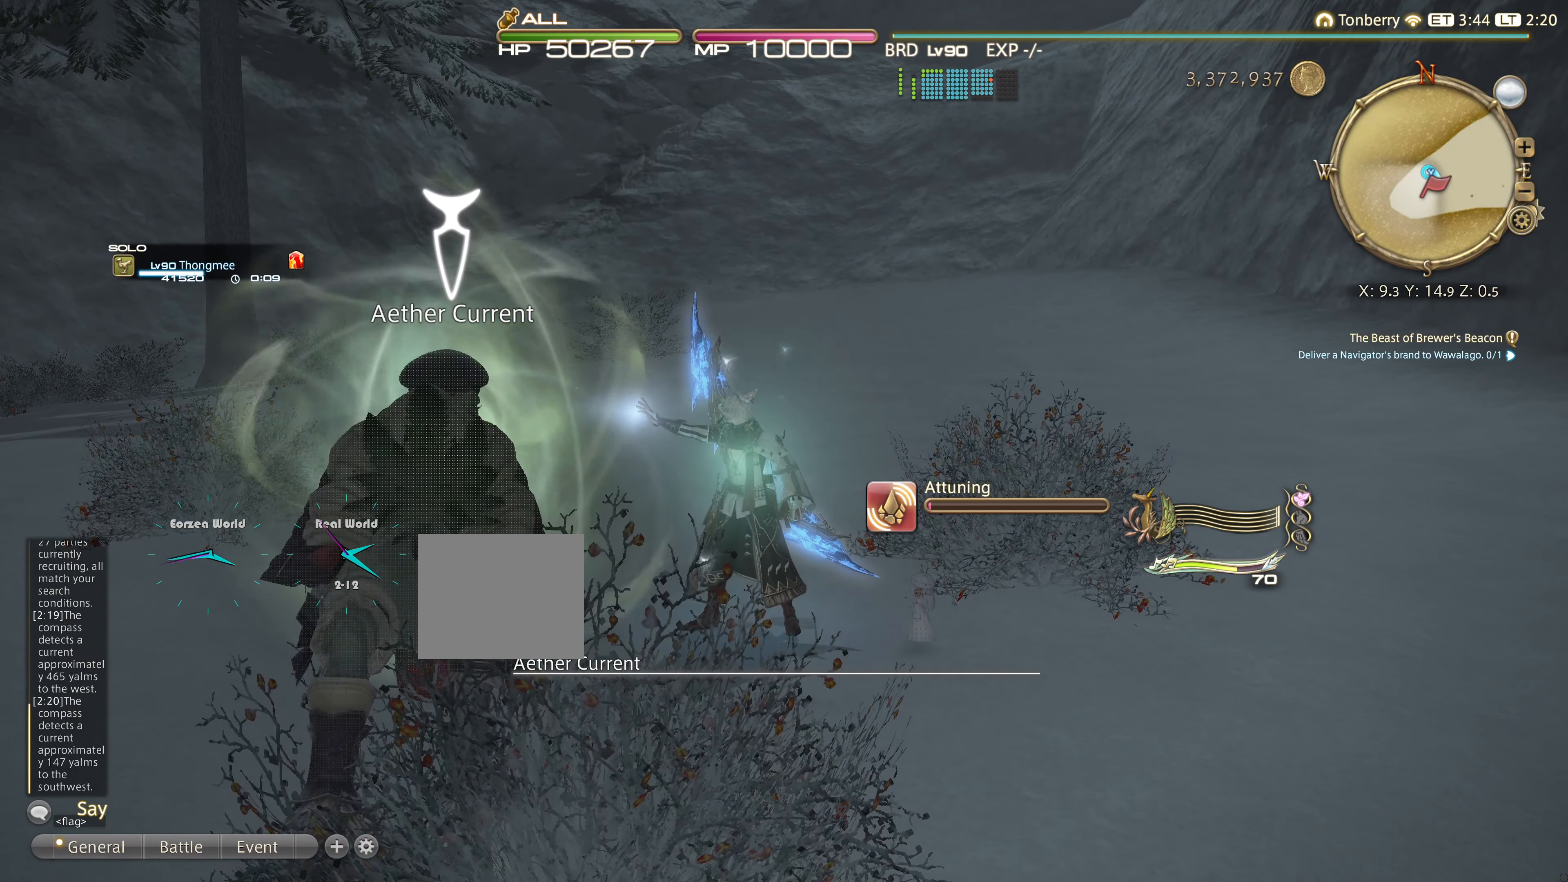
{"buttons": [], "left_stick": "center", "right_stick": "center", "events": [[483, "left_stick", "center"]]}
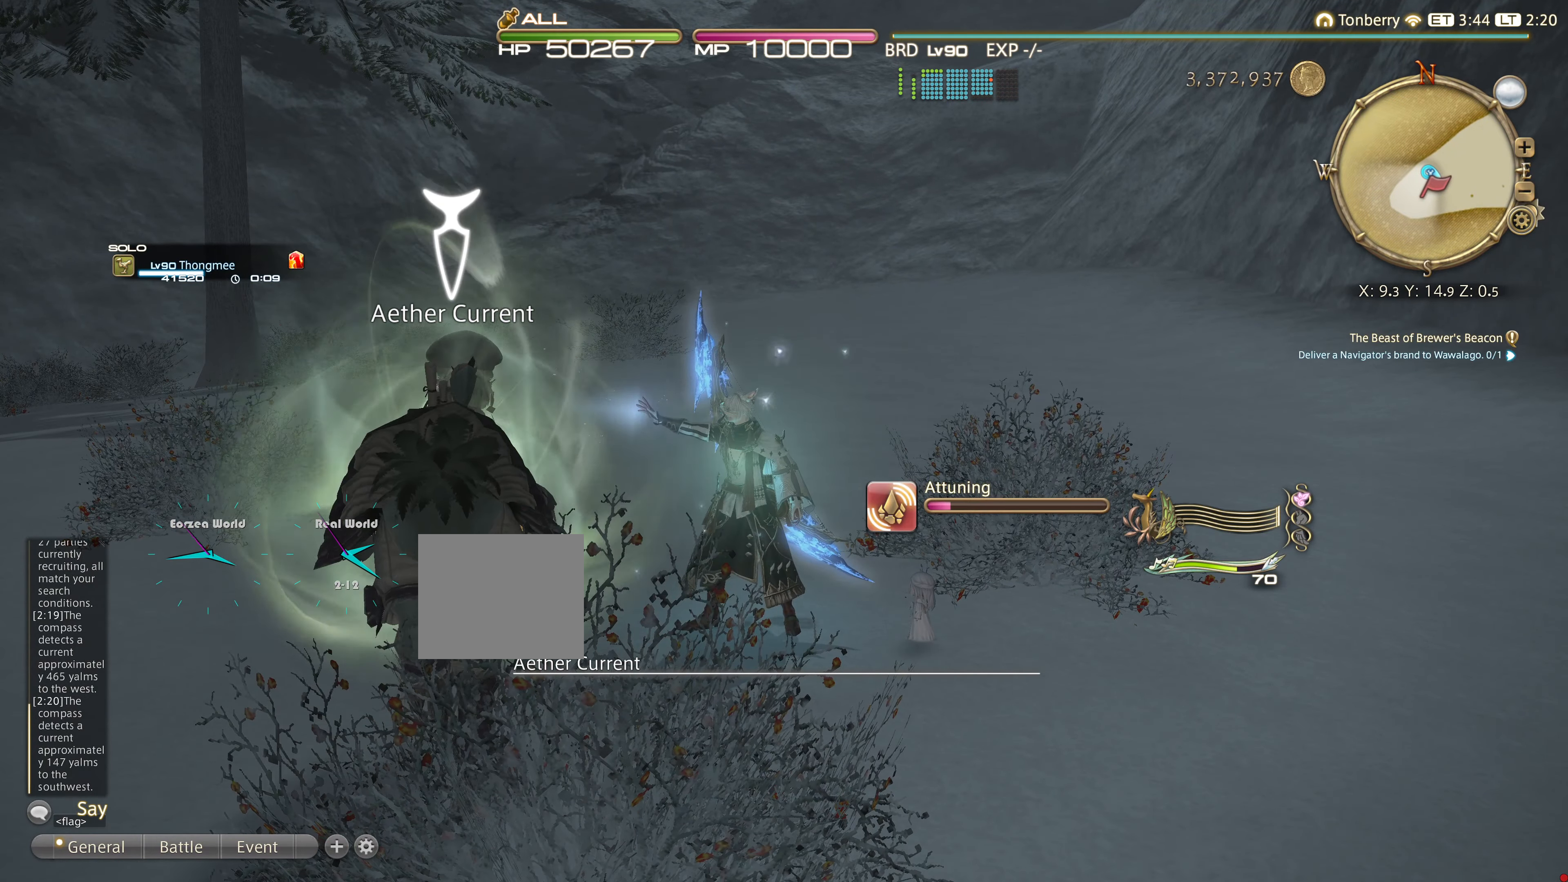
{"buttons": [], "left_stick": "center", "right_stick": "left", "events": [[17, "right_stick", "left"]]}
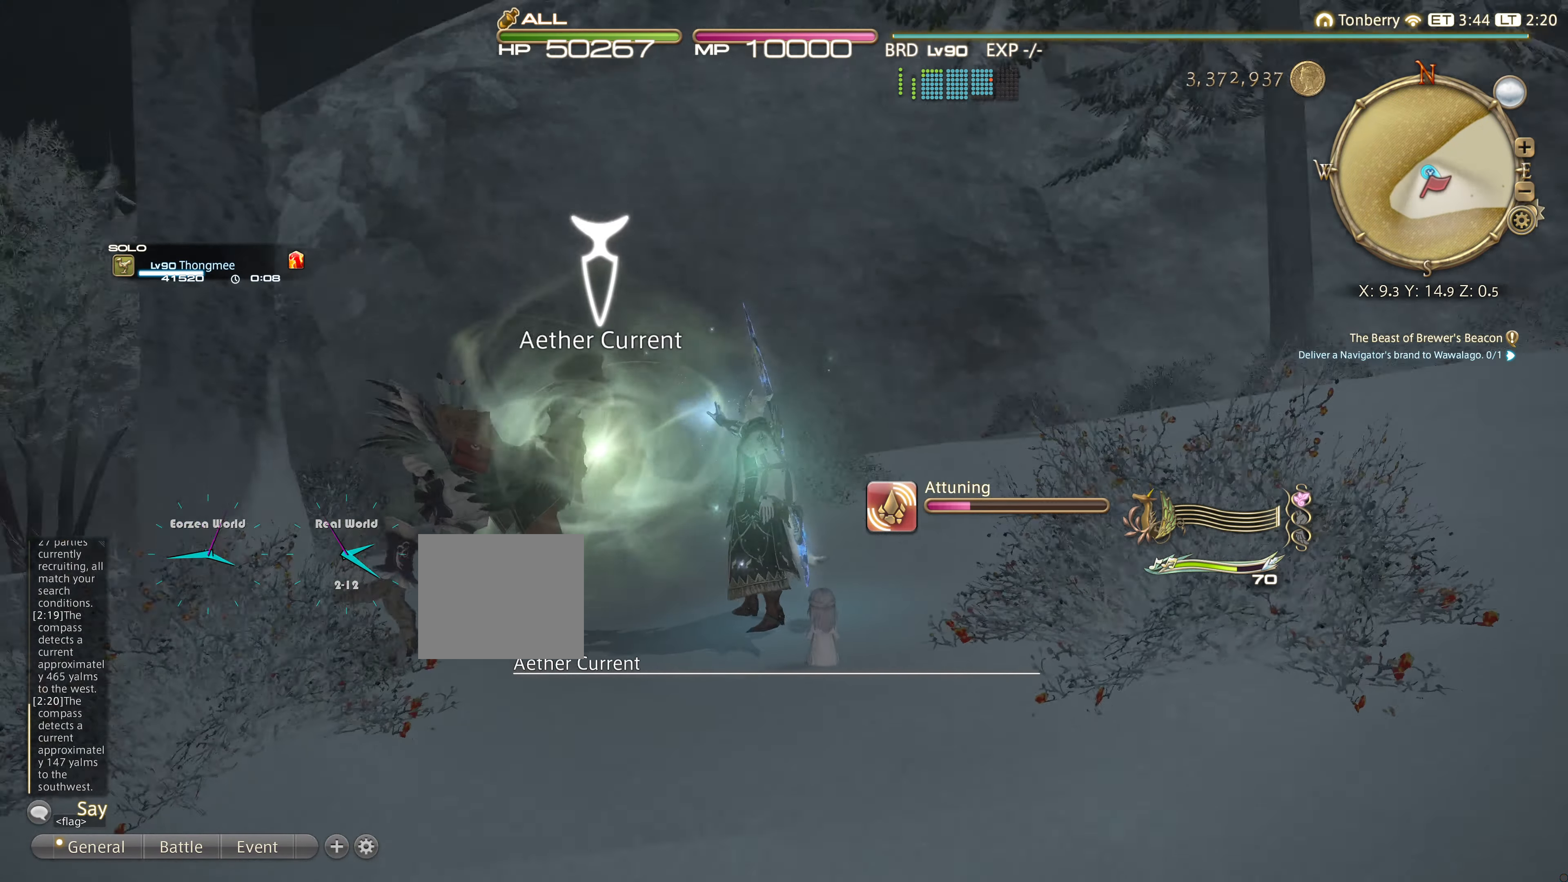
{"buttons": [], "left_stick": "center", "right_stick": "center", "events": [[233, "right_stick", "center"]]}
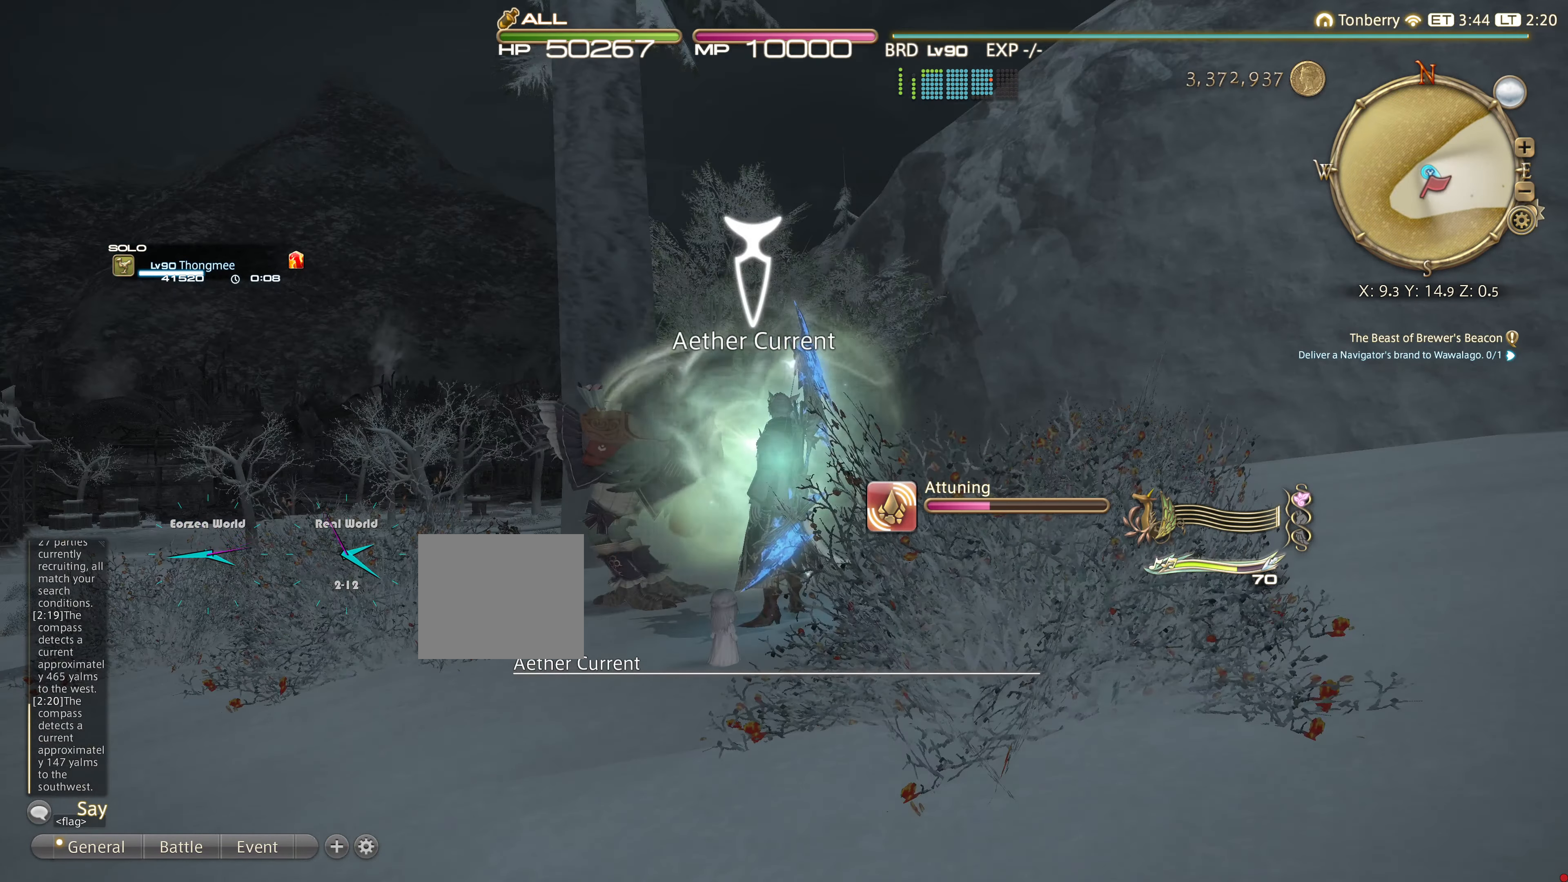
{"buttons": [], "left_stick": "center", "right_stick": "center", "events": [[17, "right_stick", "down-left"], [217, "right_stick", "center"]]}
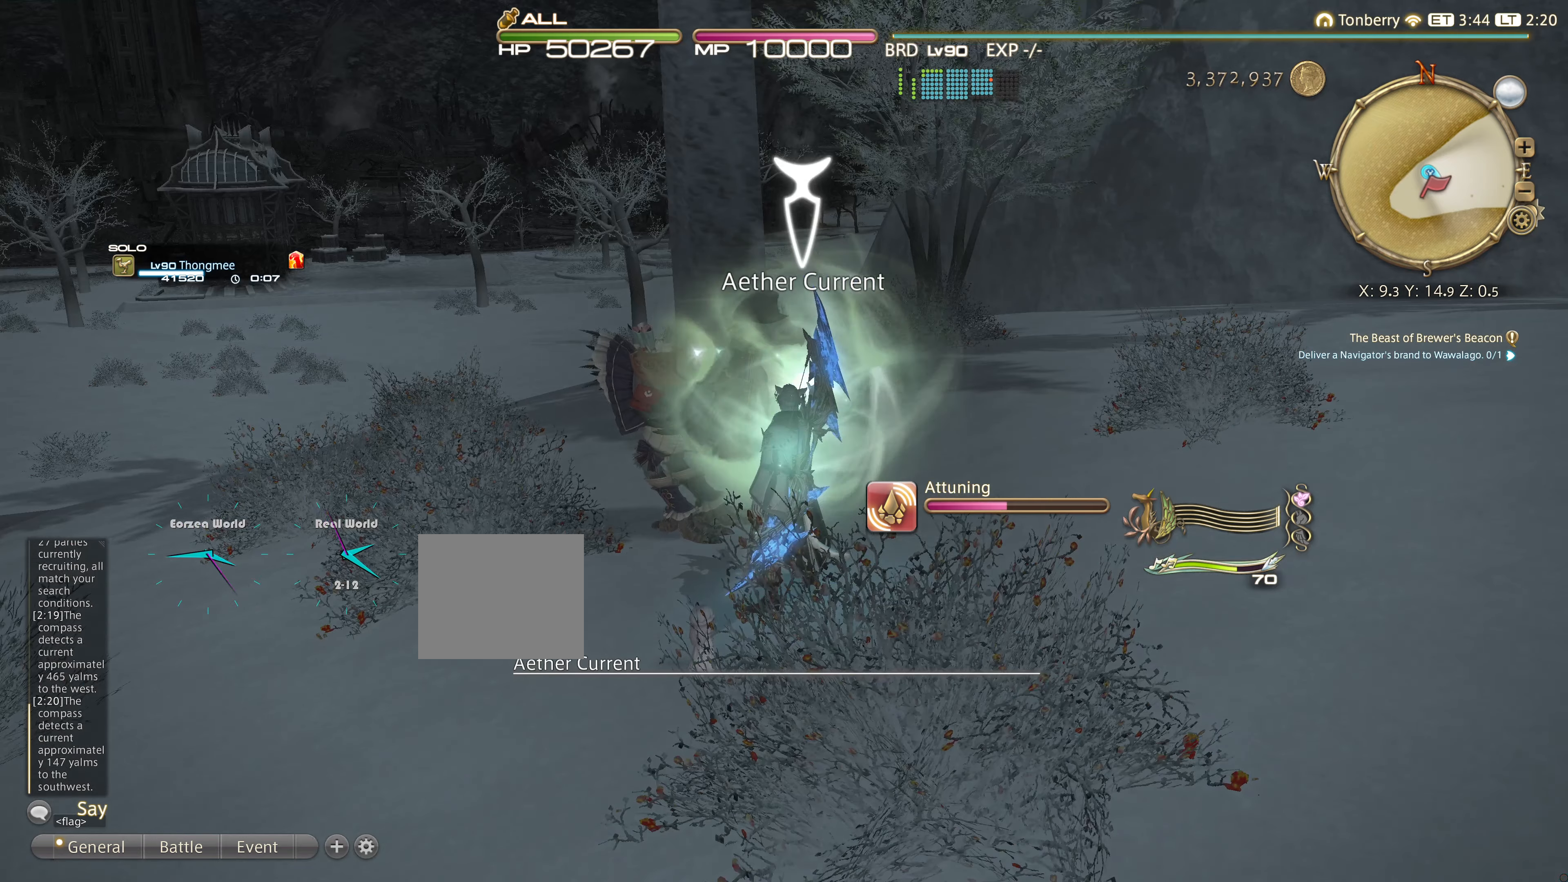
{"buttons": [], "left_stick": "center", "right_stick": "center", "events": [[33, "right_stick", "left"], [250, "right_stick", "up-left"], [350, "right_stick", "center"]]}
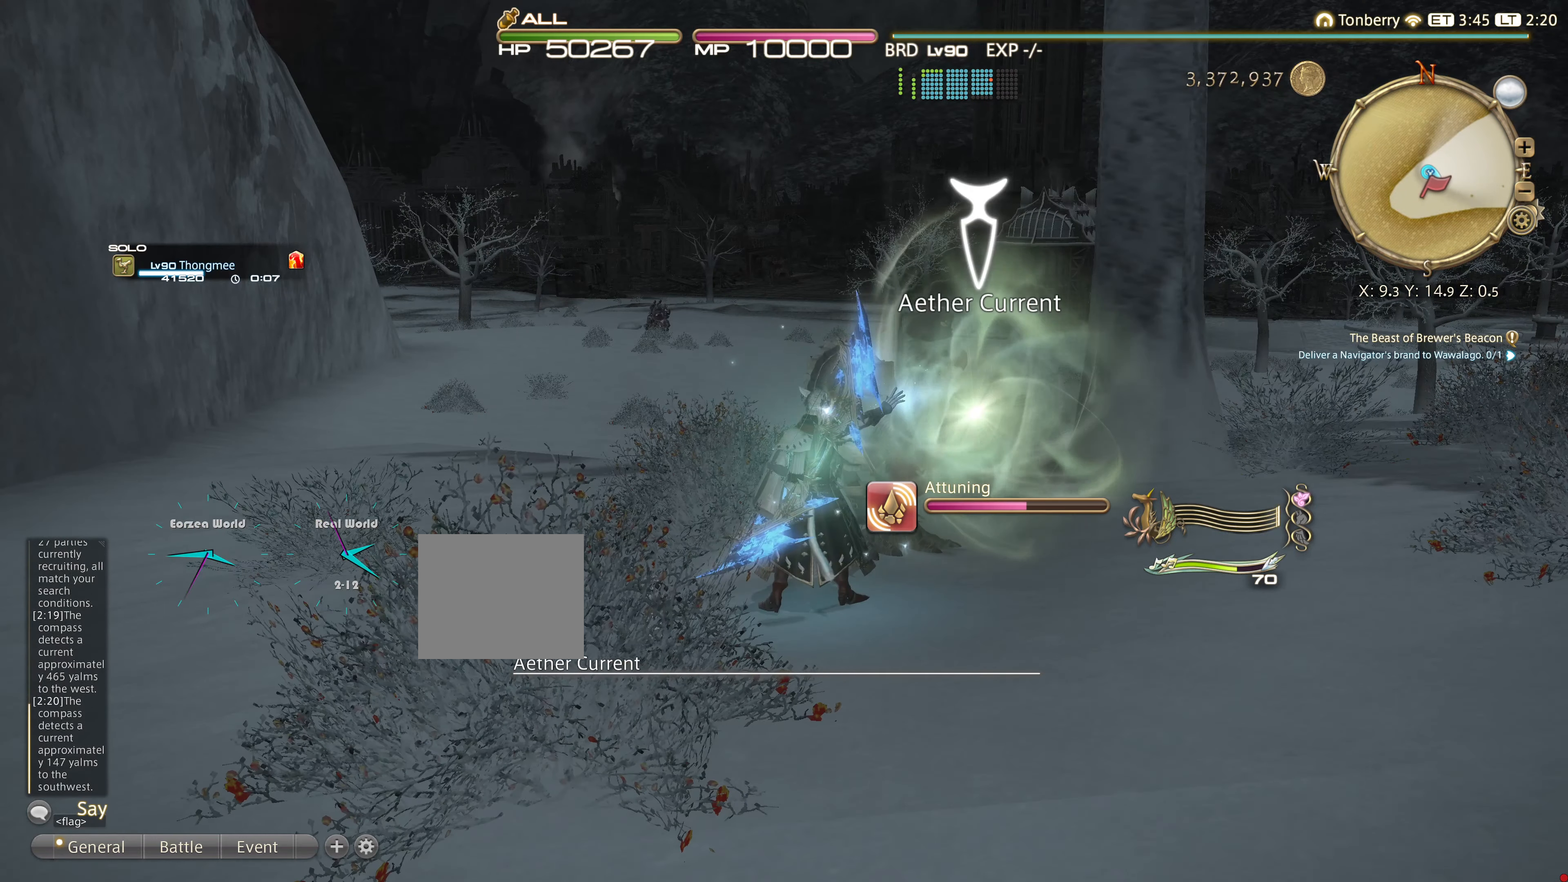
{"buttons": [], "left_stick": "center", "right_stick": "up-right", "events": [[467, "right_stick", "up-right"]]}
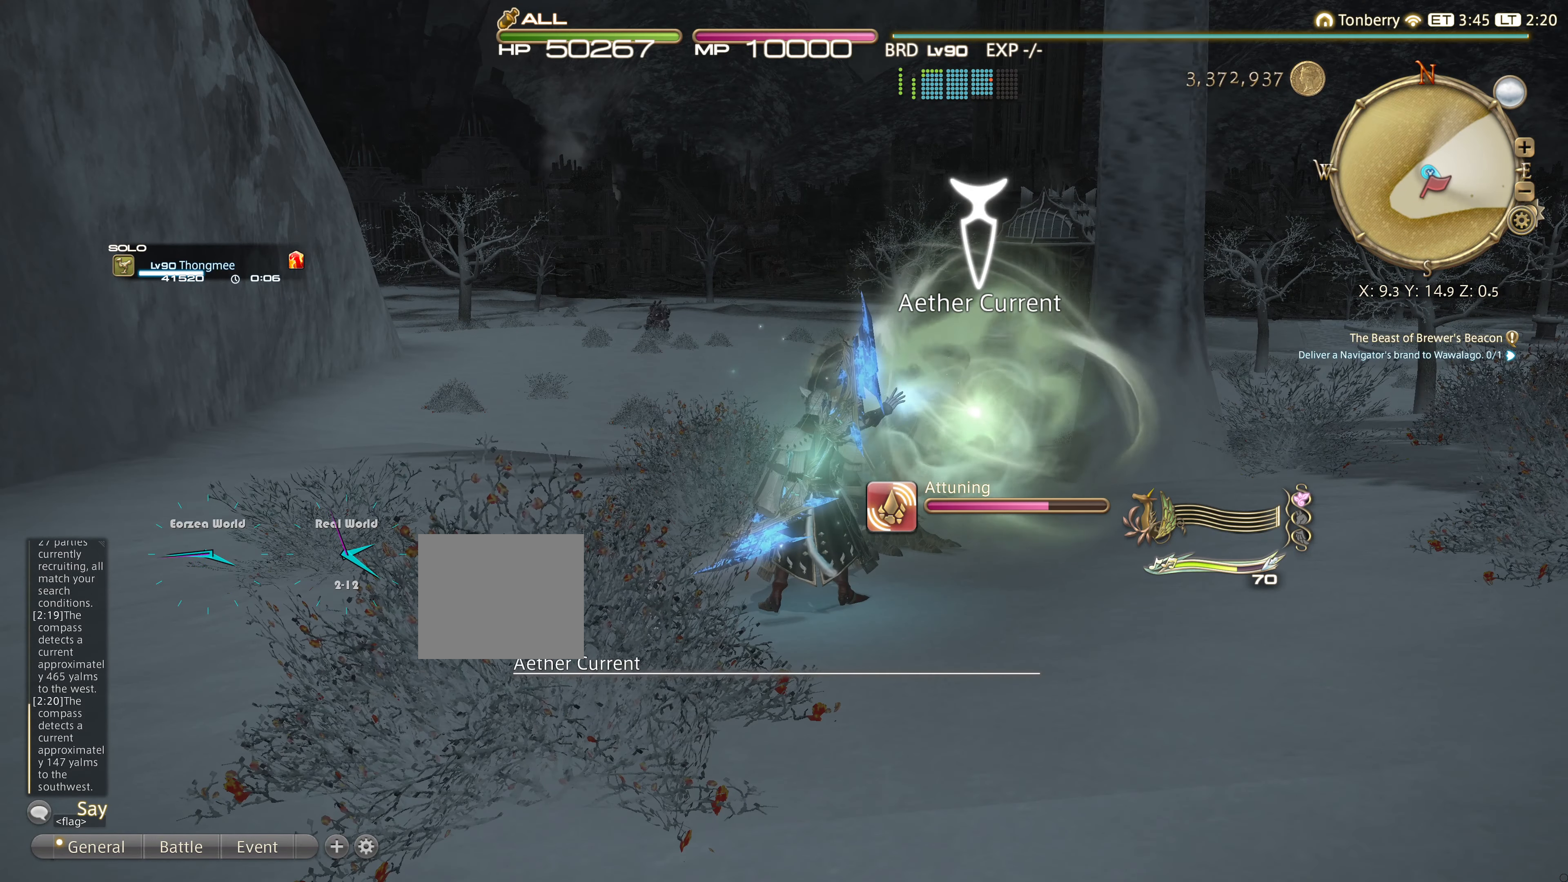
{"buttons": [], "left_stick": "center", "right_stick": "center", "events": [[167, "right_stick", "center"]]}
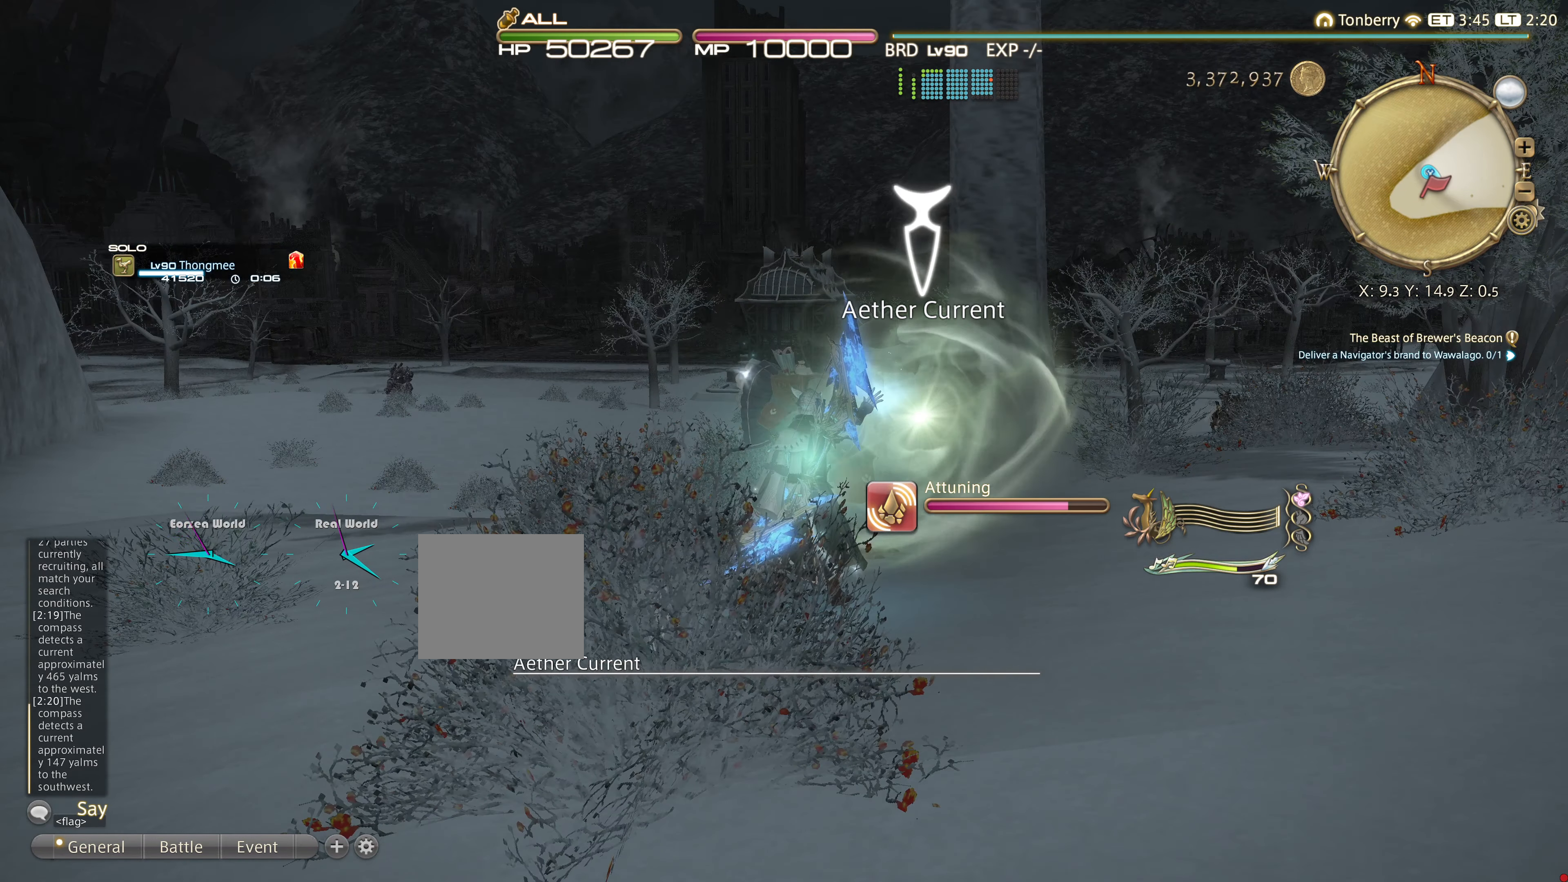
{"buttons": [], "left_stick": "center", "right_stick": "center", "events": []}
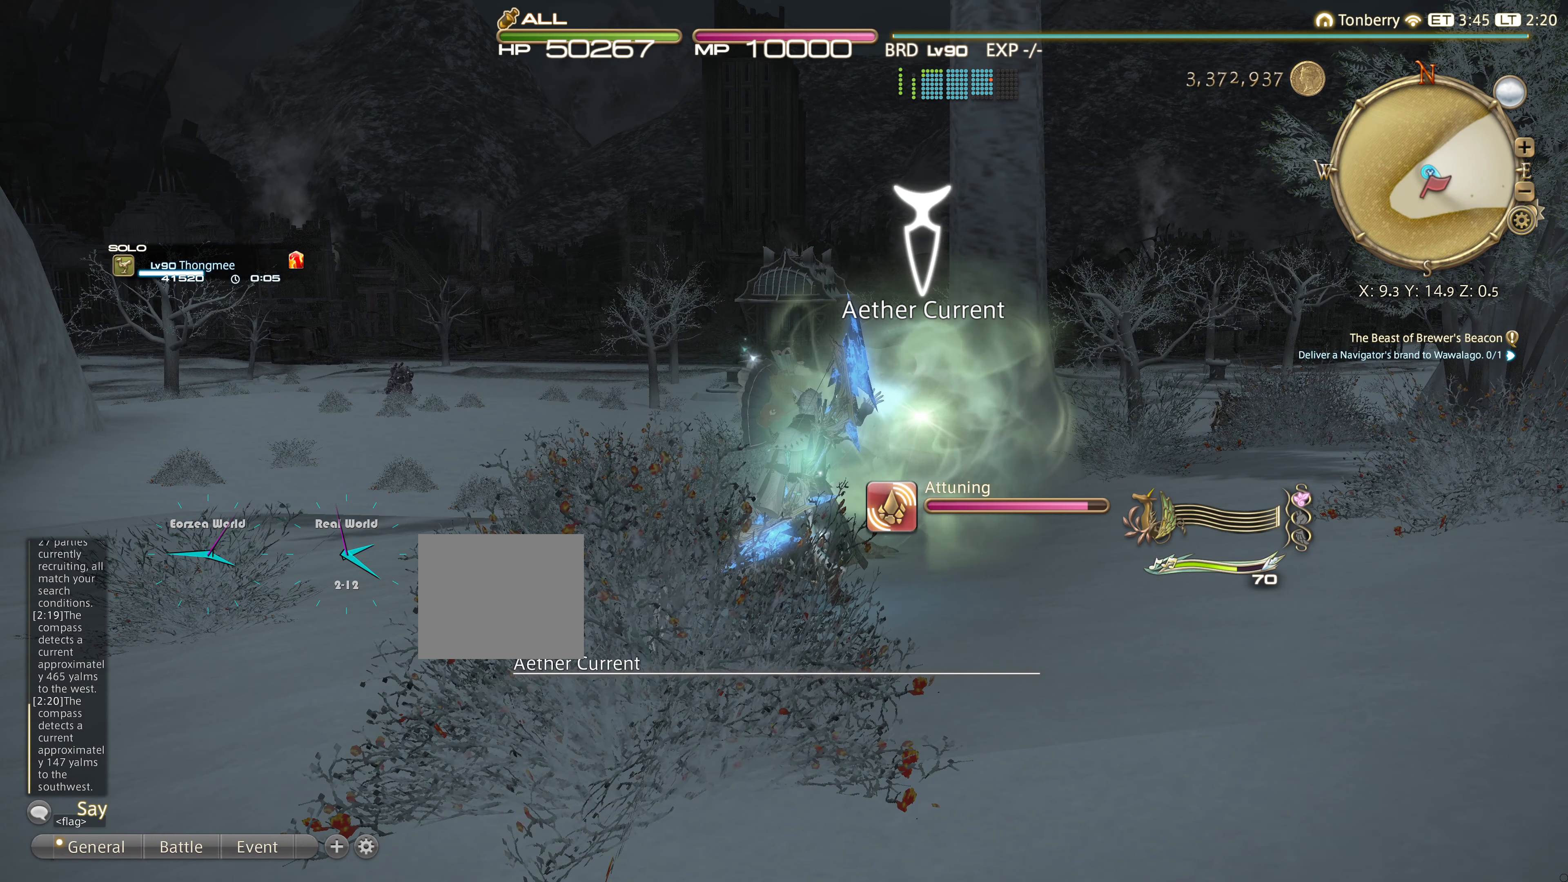
{"buttons": [], "left_stick": "center", "right_stick": "center", "events": []}